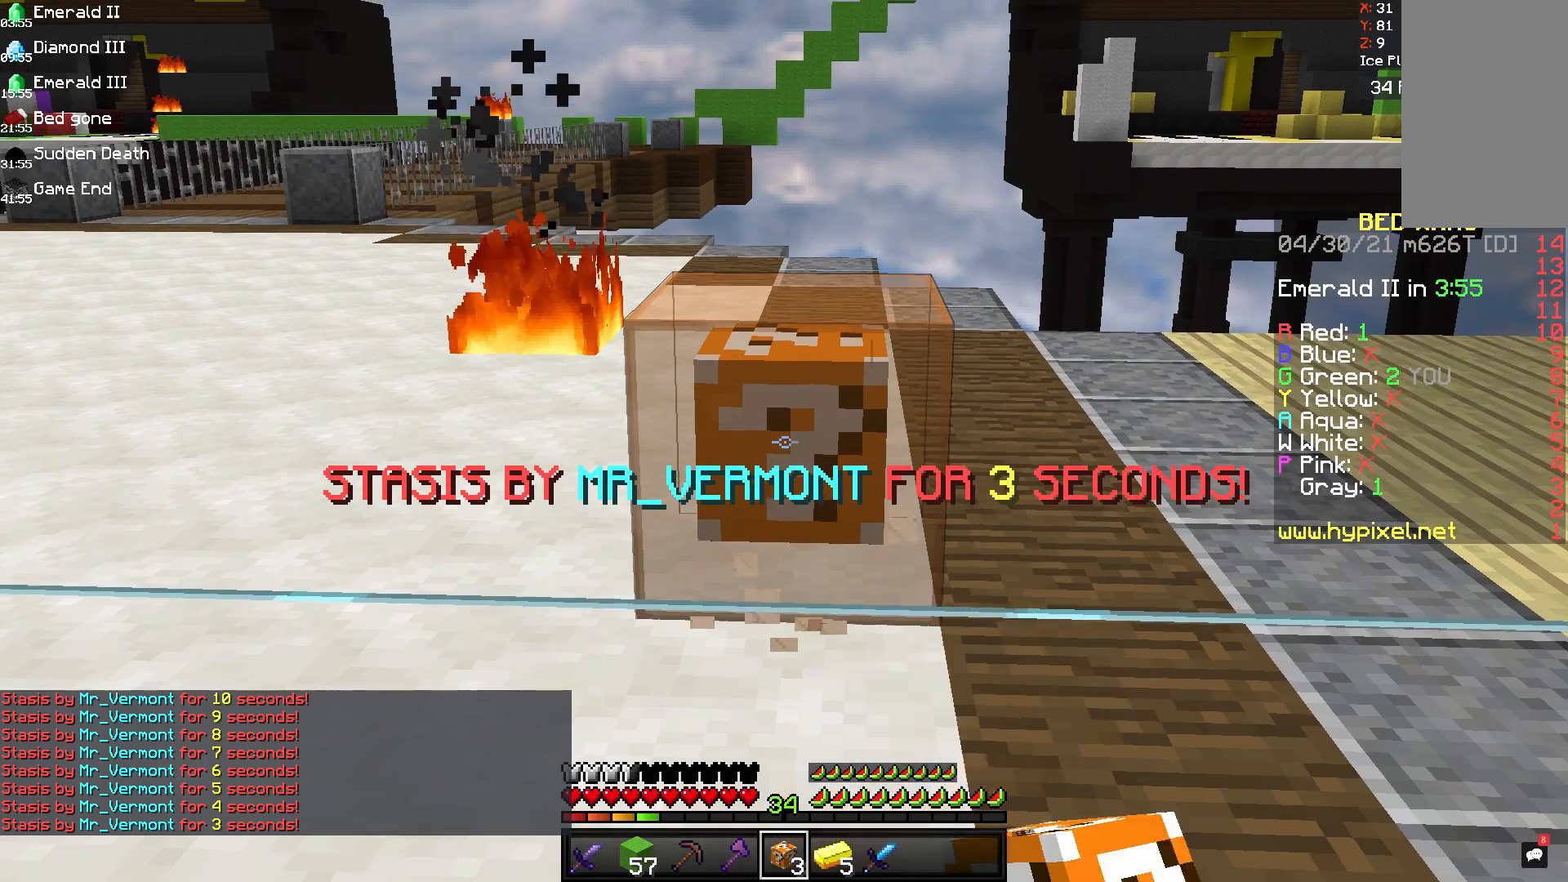
Gameplay with keyboard and mouse; each line is a JSON object with the keys and mouse buttons held at the frame after it. "events" lists presses ("down") and releases ("up") of "a", "d", "s", "space", "w", "mouse_left" and "mouse_right" between this image and that frame as [ms after this image, input, new state], when the widget could be followed in between. "mouse_left", "mouse_right" = the "left", "right" buttons of the "mouse" list. No other keys are recorded. Fast repeated clicks can show as one long hold. Mouse movement is not recorded.
{"keys": [], "mouse": ["left"], "events": []}
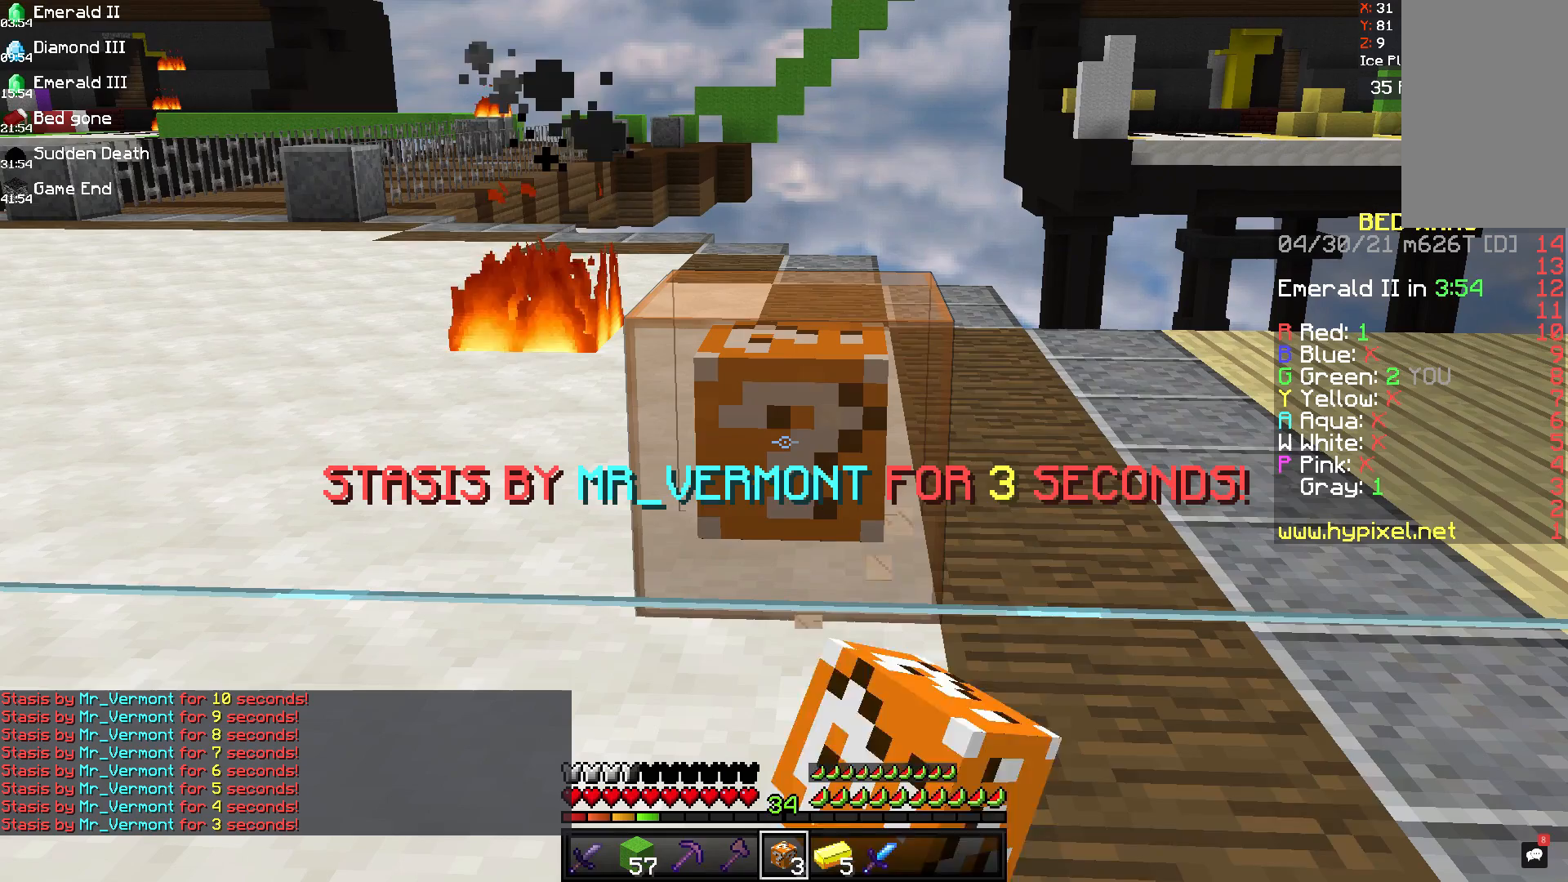
{"keys": [], "mouse": ["left"], "events": []}
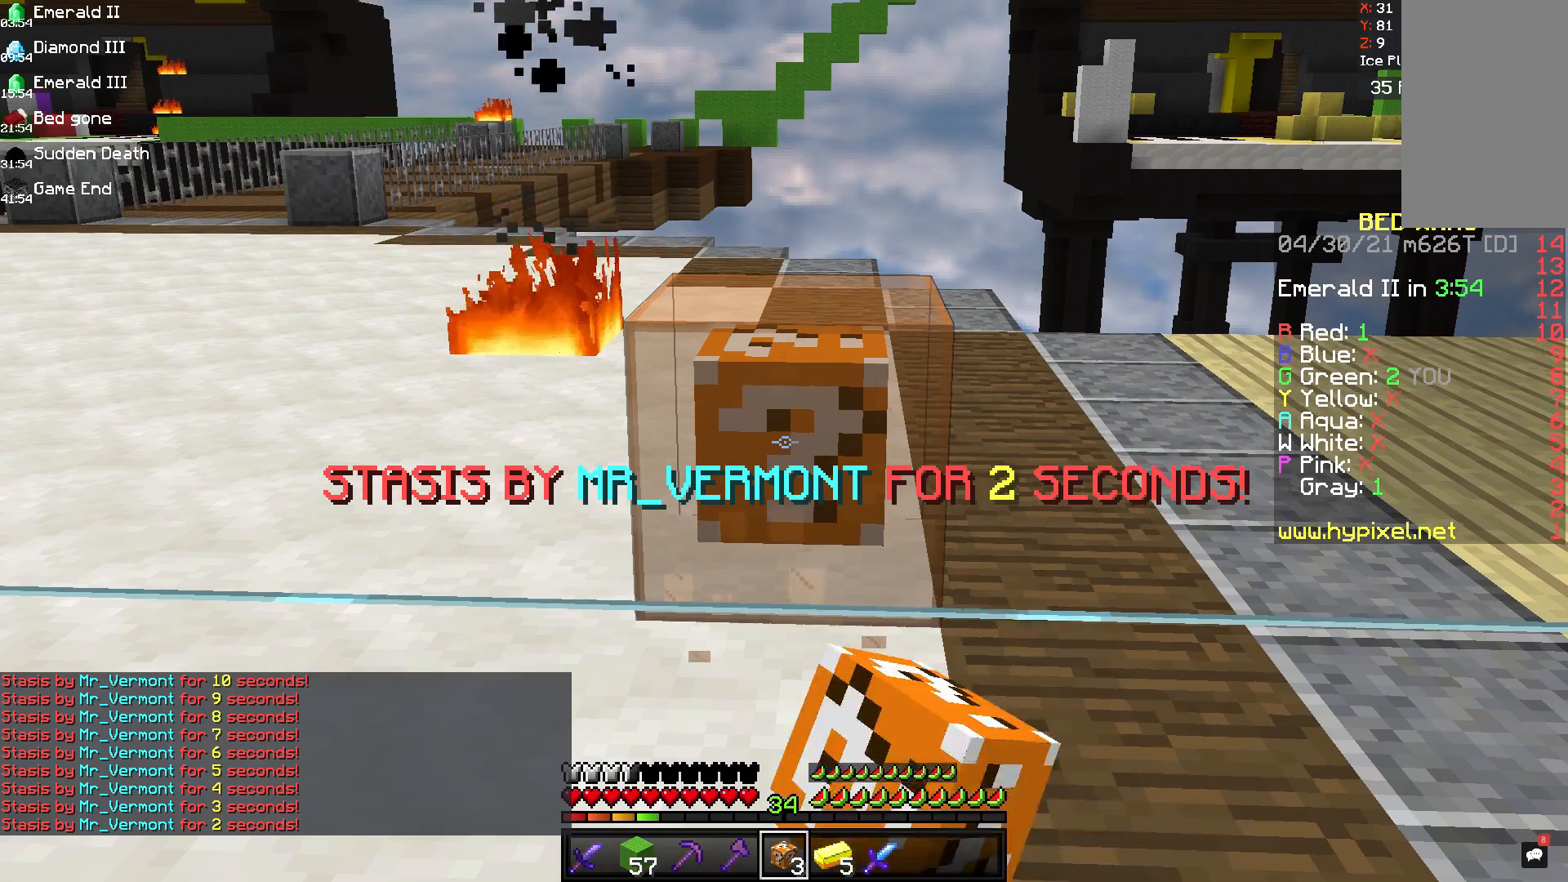
{"keys": [], "mouse": ["left"], "events": []}
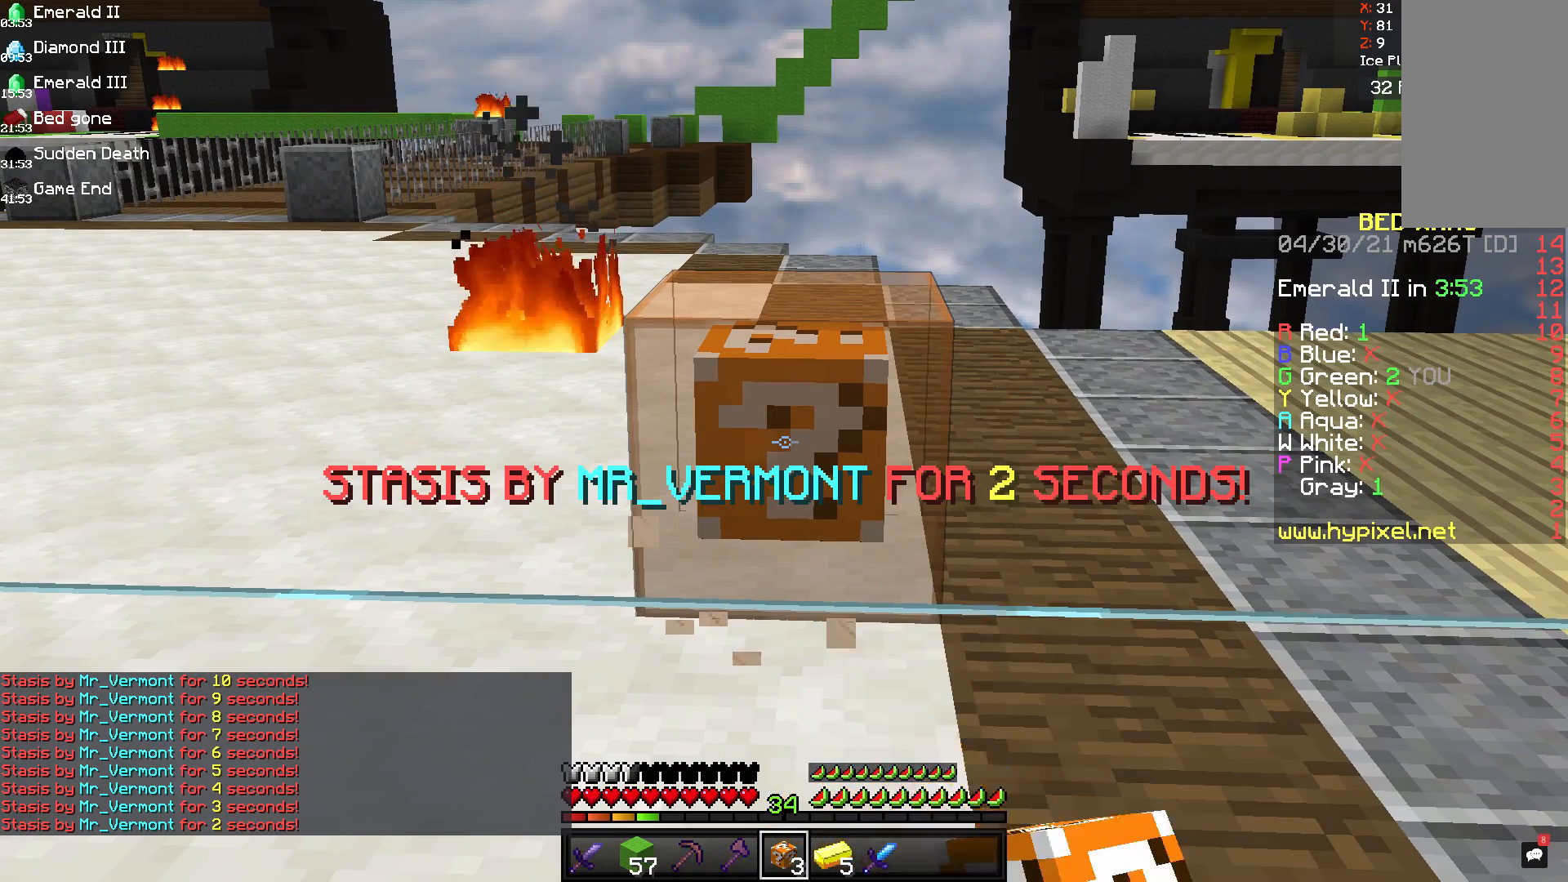
{"keys": [], "mouse": ["left"], "events": []}
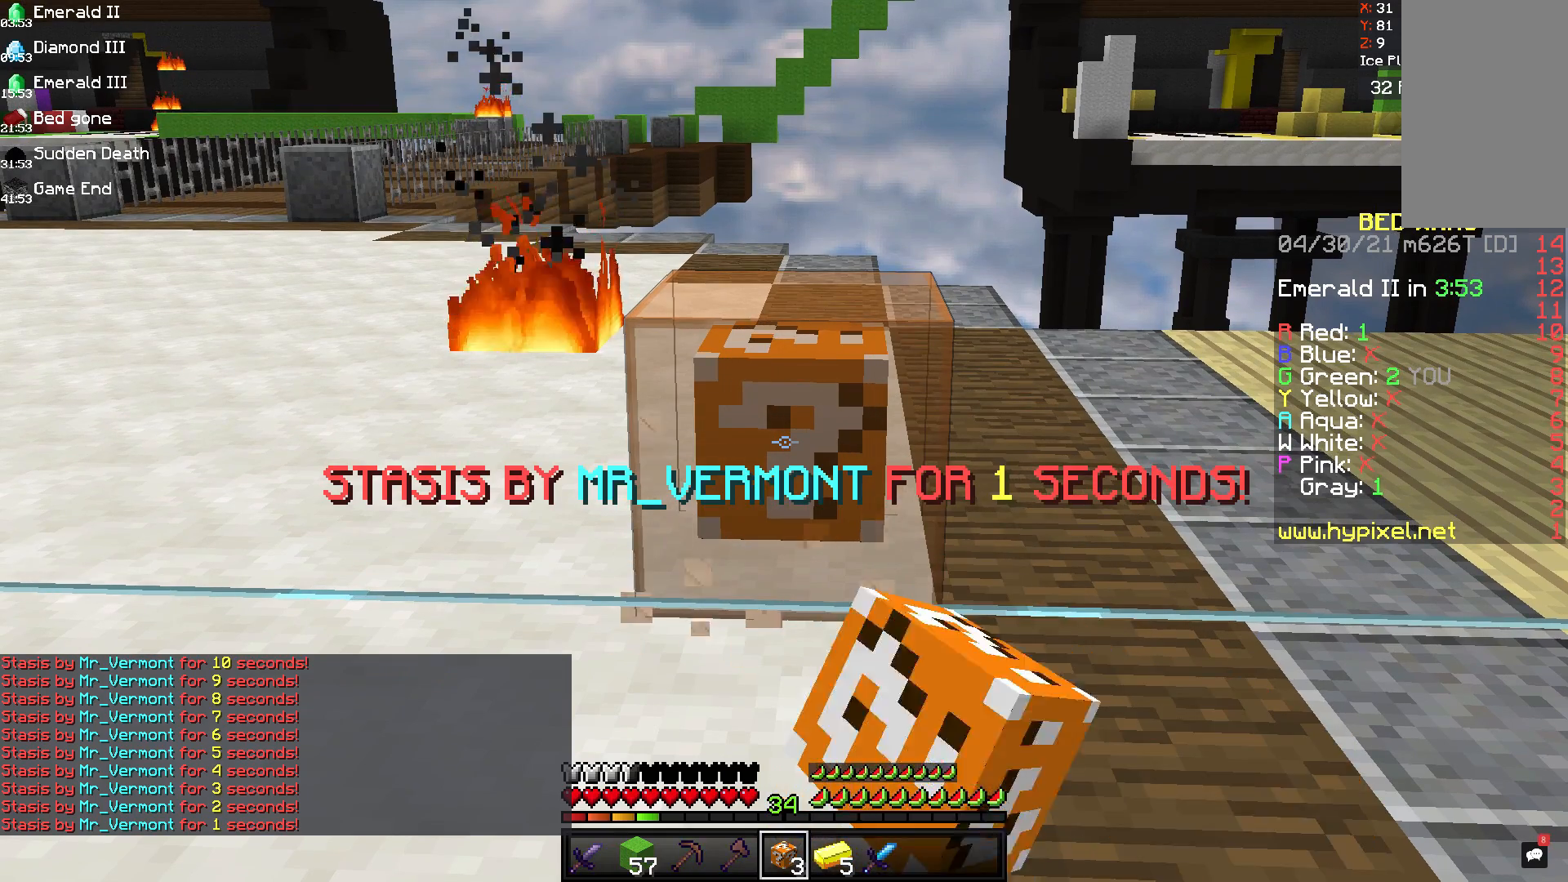
{"keys": [], "mouse": ["left"], "events": []}
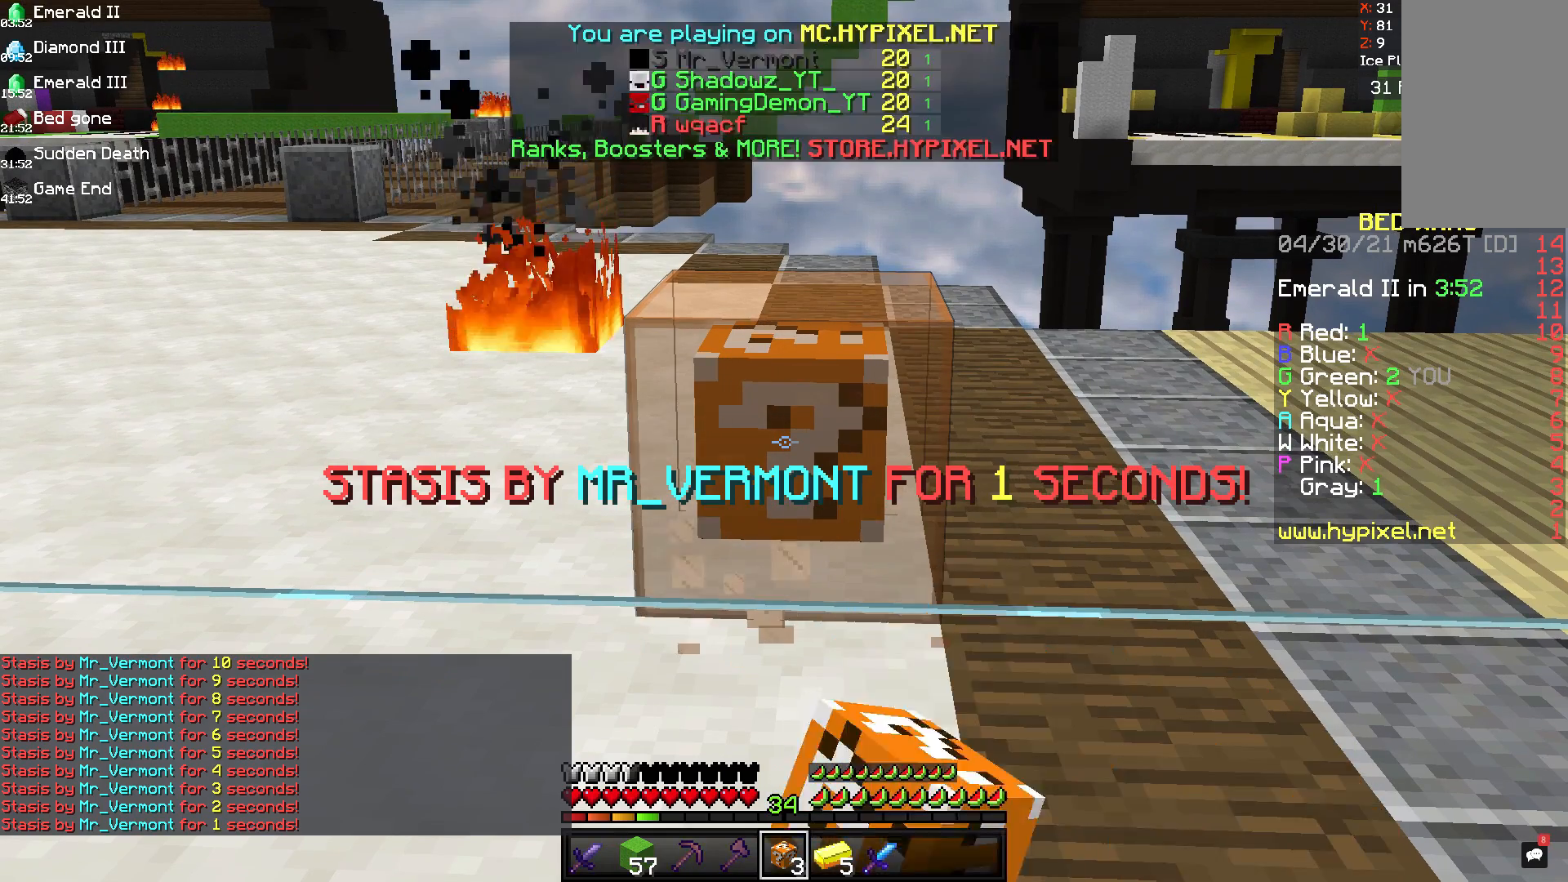
{"keys": [], "mouse": ["left"], "events": []}
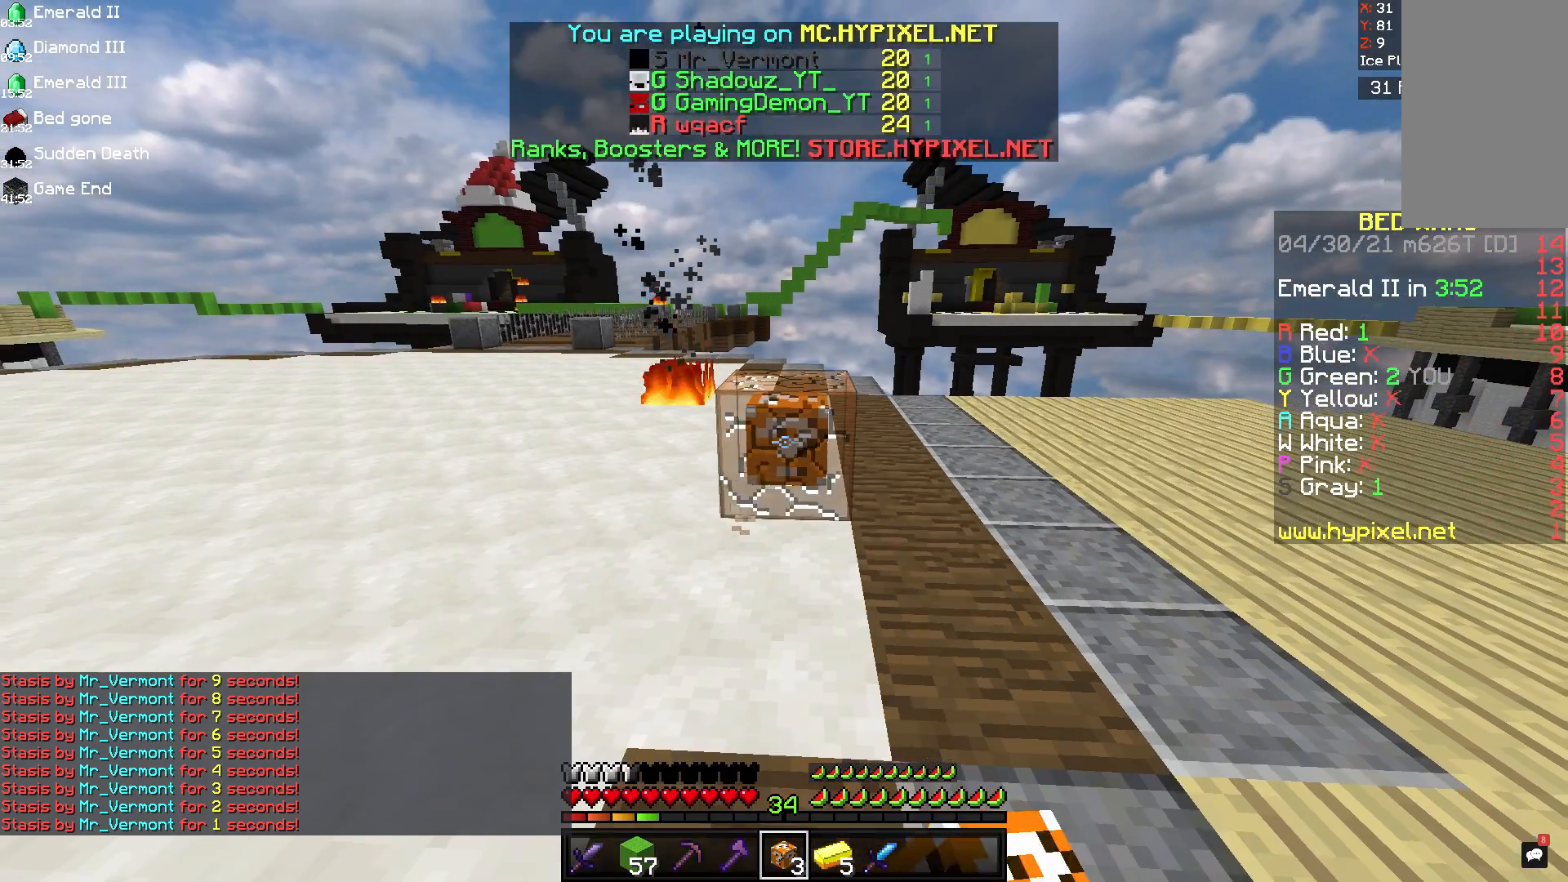
{"keys": ["w"], "mouse": ["left"], "events": [[333, "w", "down"]]}
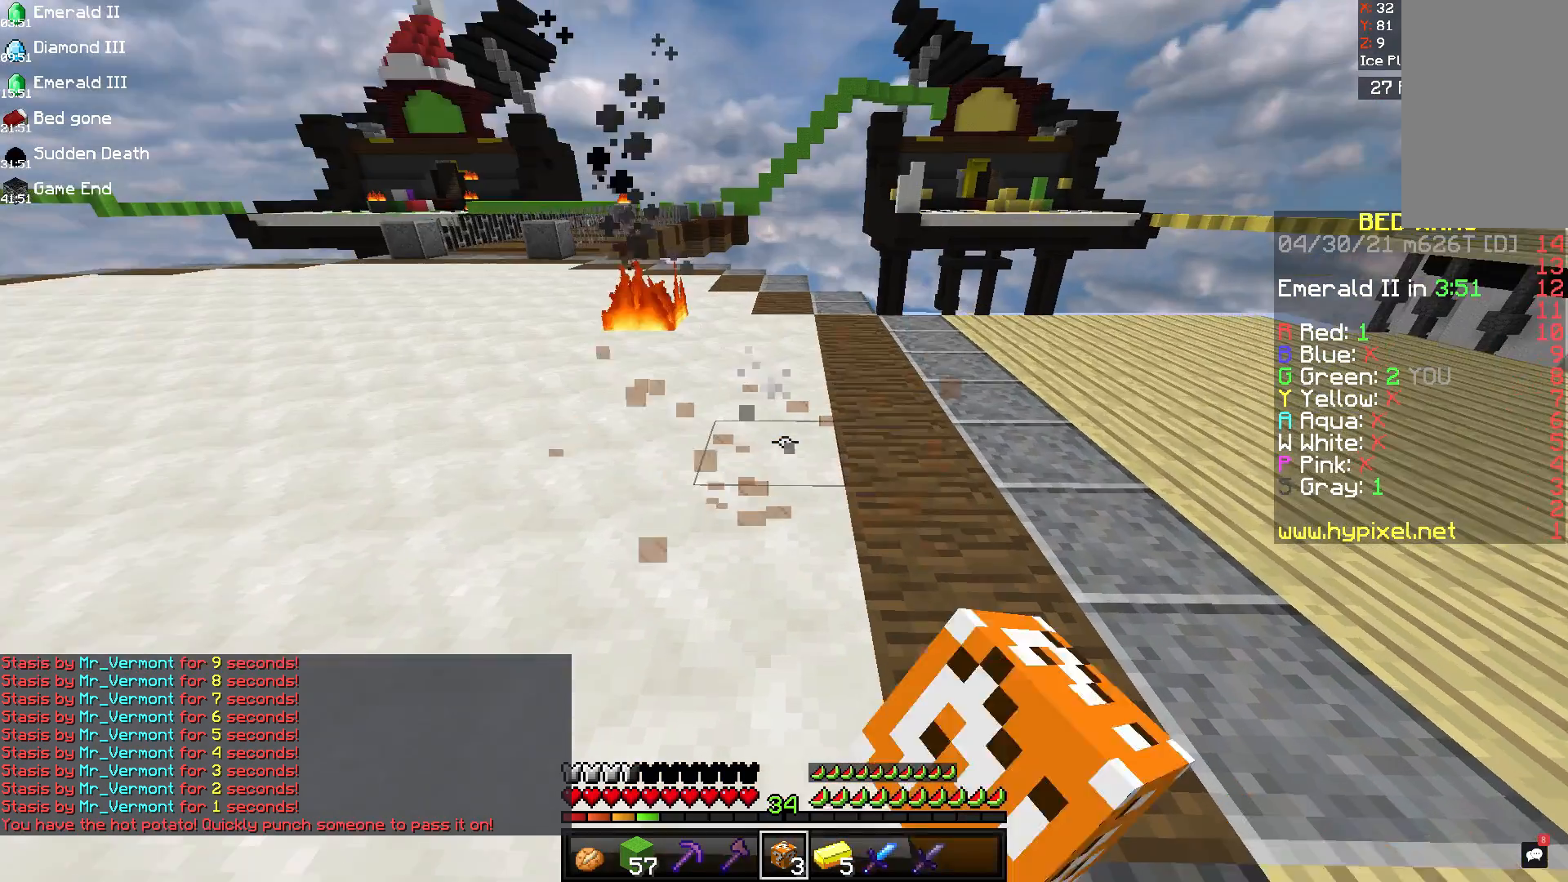
{"keys": [], "mouse": [], "events": [[167, "w", "up"], [208, "mouse_left", "up"]]}
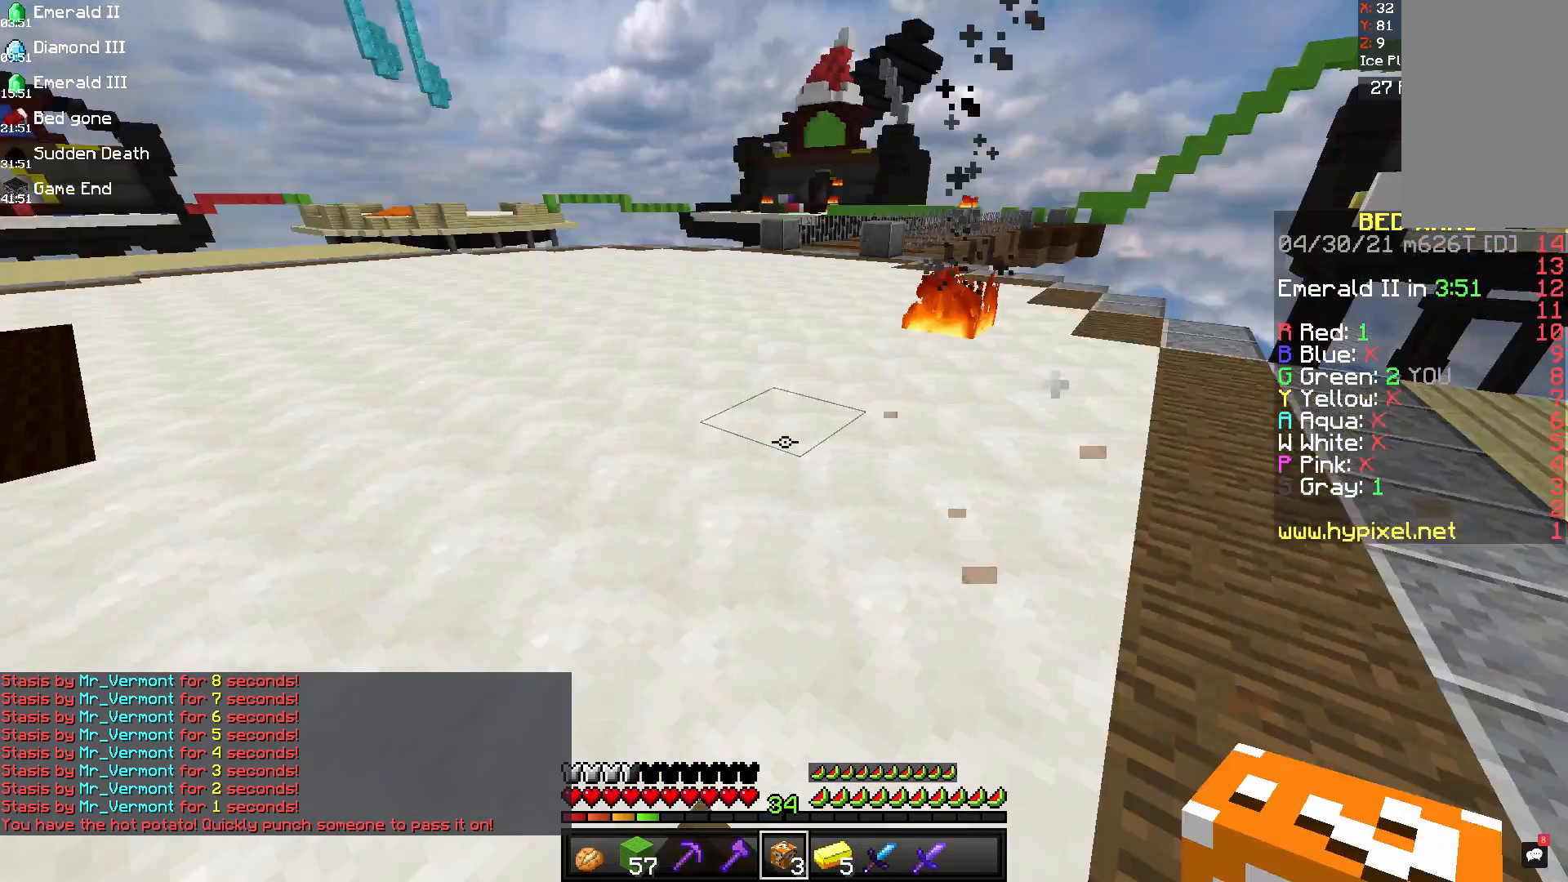
{"keys": ["d", "w"], "mouse": [], "events": [[42, "w", "down"], [458, "d", "down"]]}
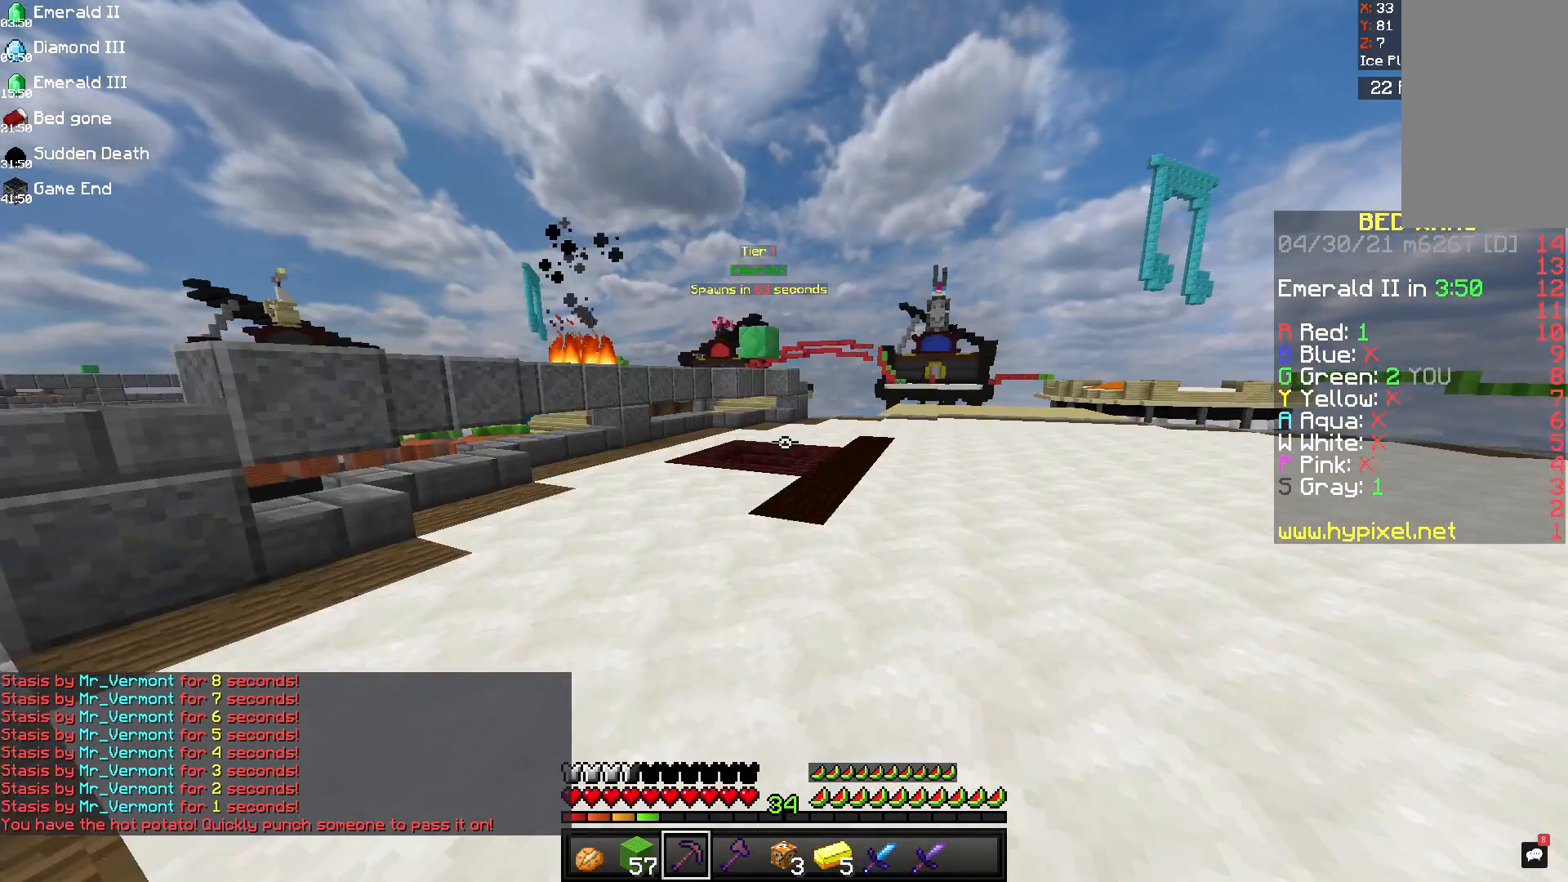
{"keys": ["a", "w"], "mouse": [], "events": [[167, "d", "up"], [375, "a", "down"]]}
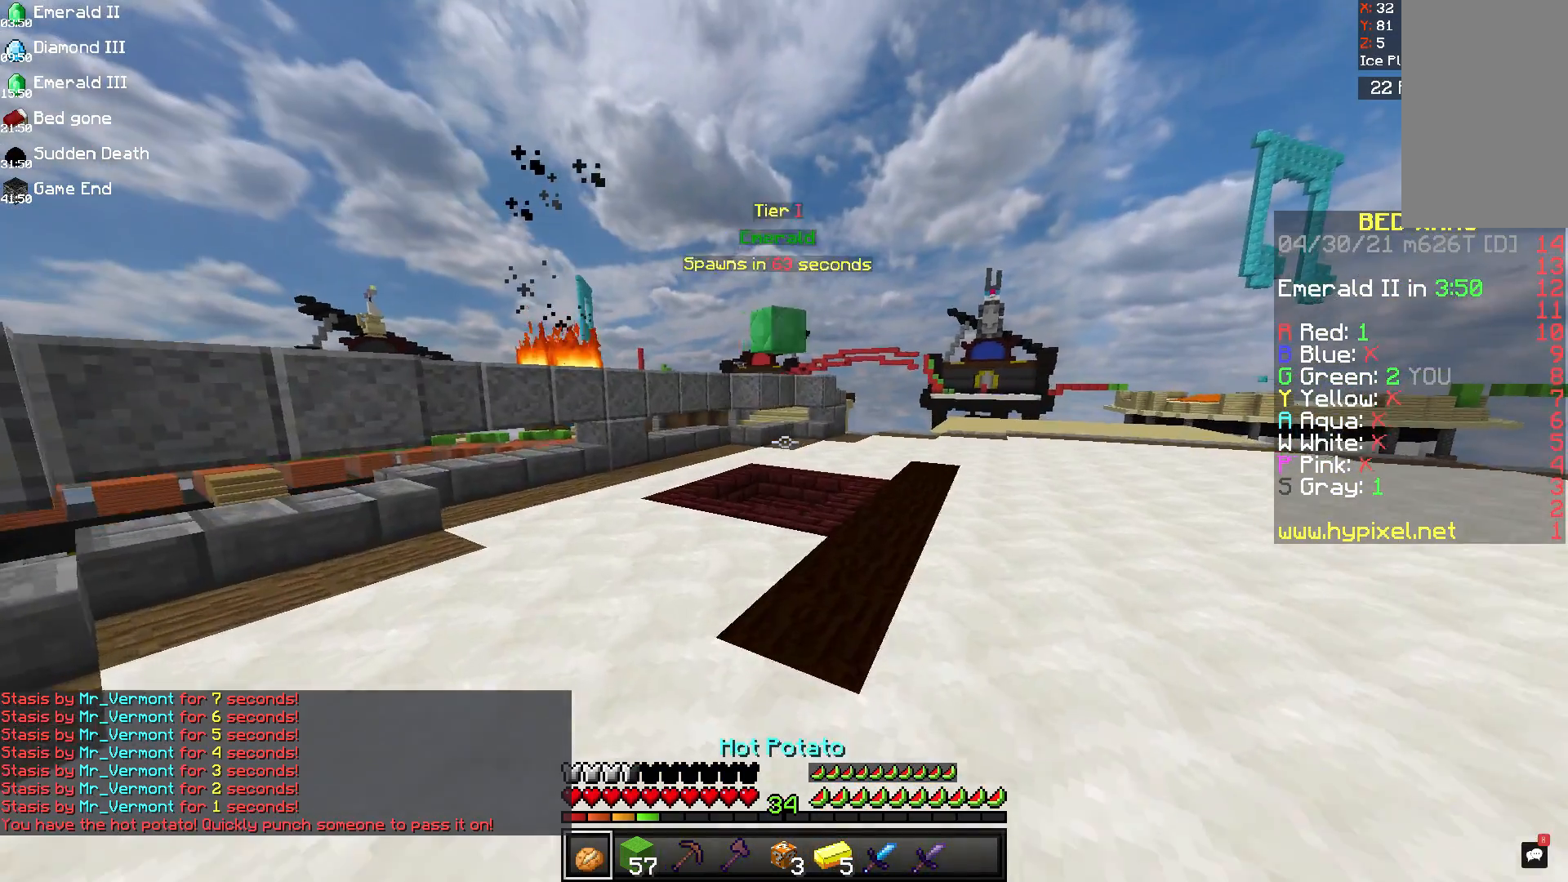
{"keys": ["d", "w"], "mouse": [], "events": [[83, "d", "down"], [167, "a", "up"]]}
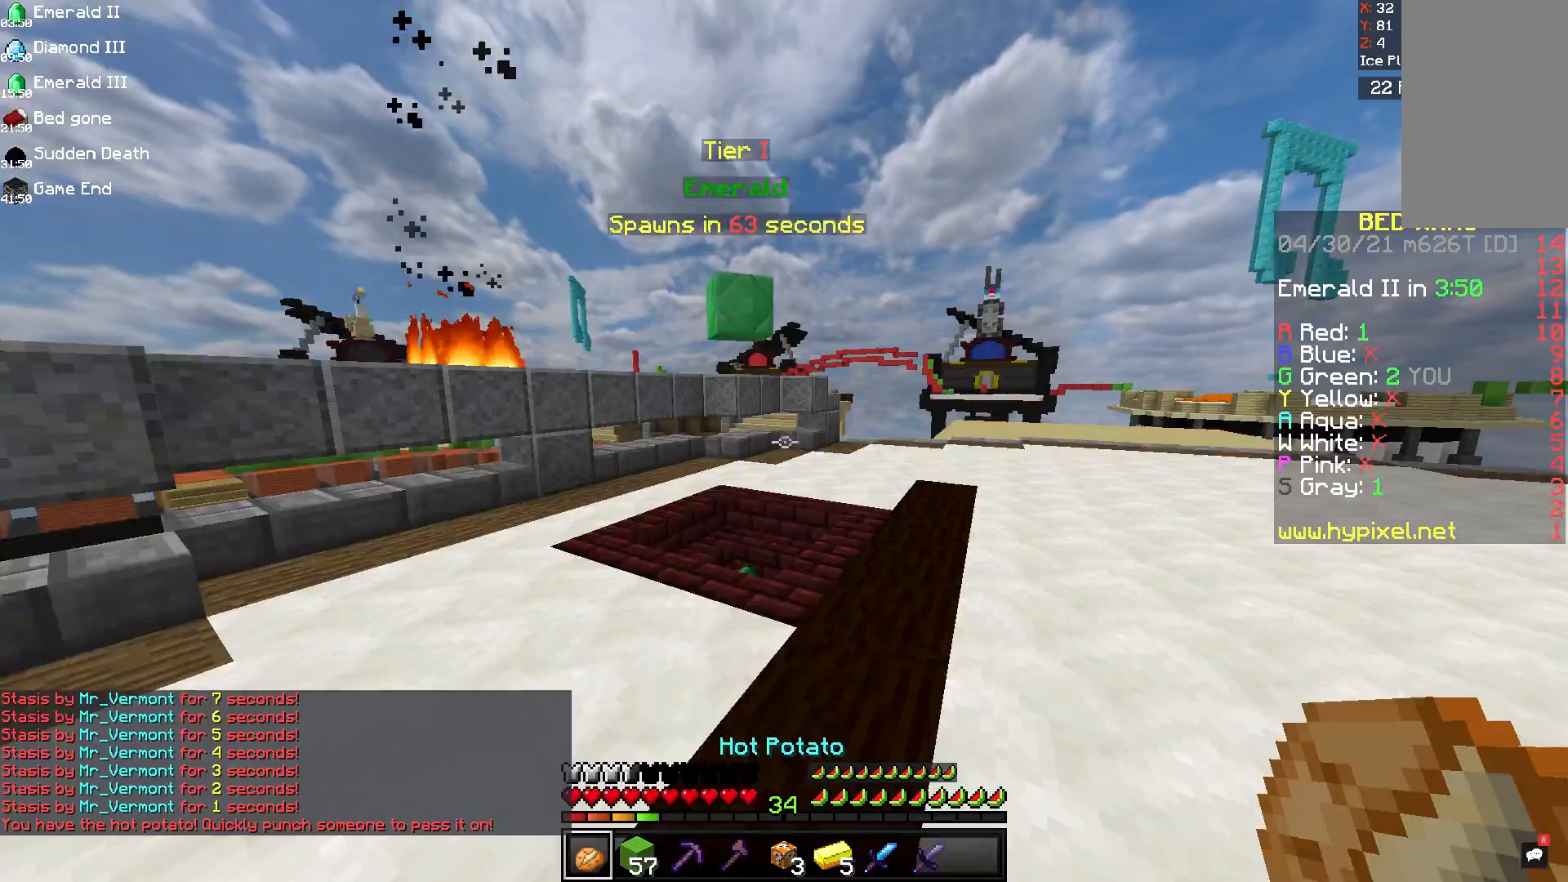
{"keys": ["d", "space", "w"], "mouse": [], "events": [[83, "d", "up"], [208, "space", "down"], [375, "d", "down"]]}
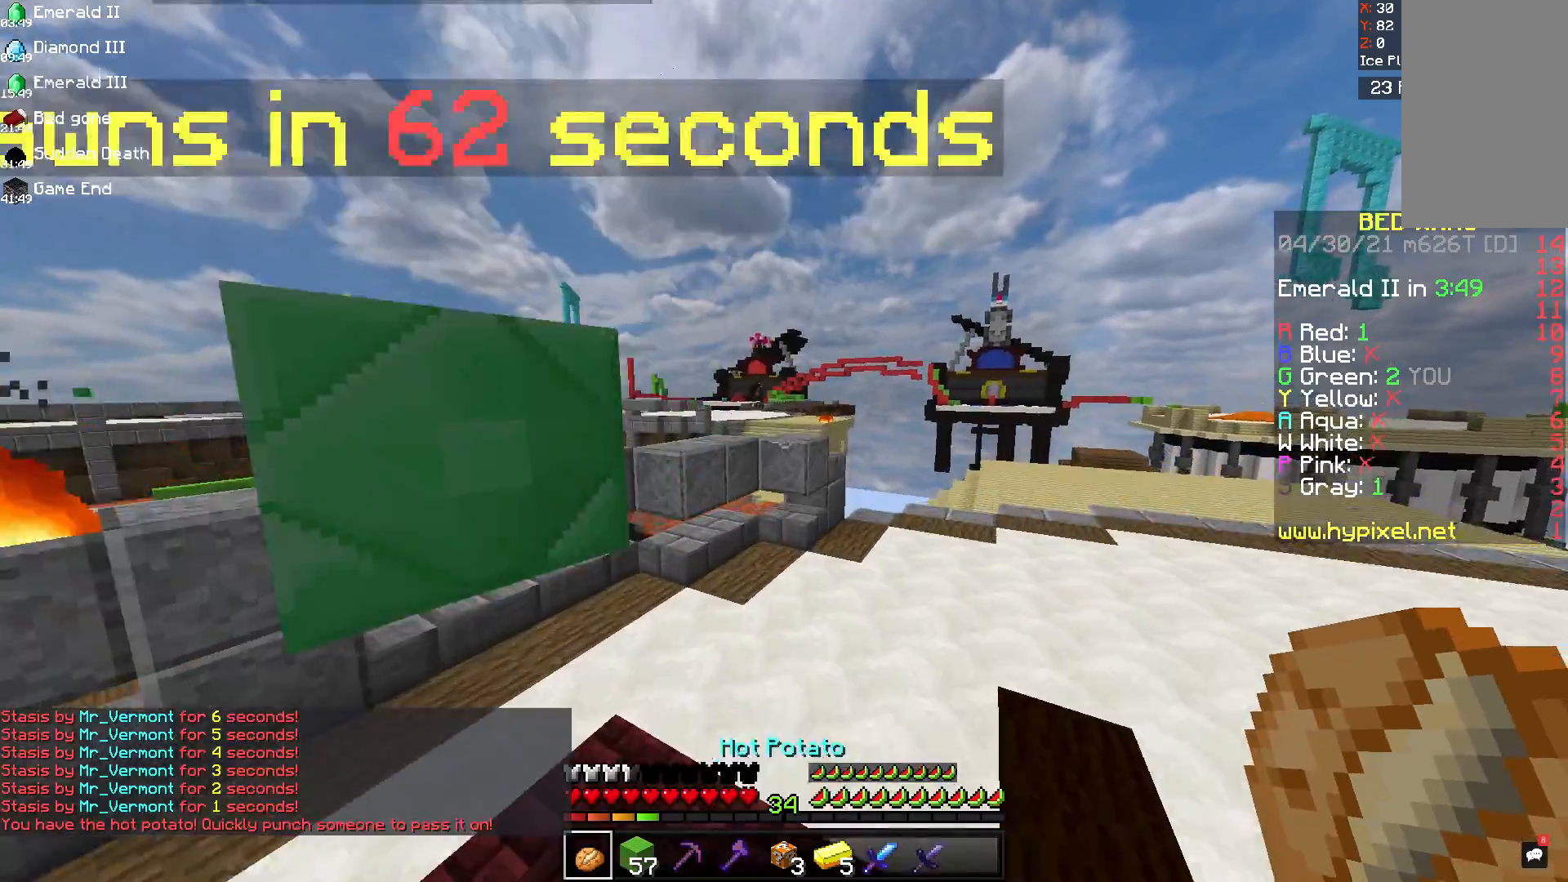
{"keys": ["a", "w"], "mouse": [], "events": [[250, "space", "up"], [292, "a", "down"], [292, "d", "up"]]}
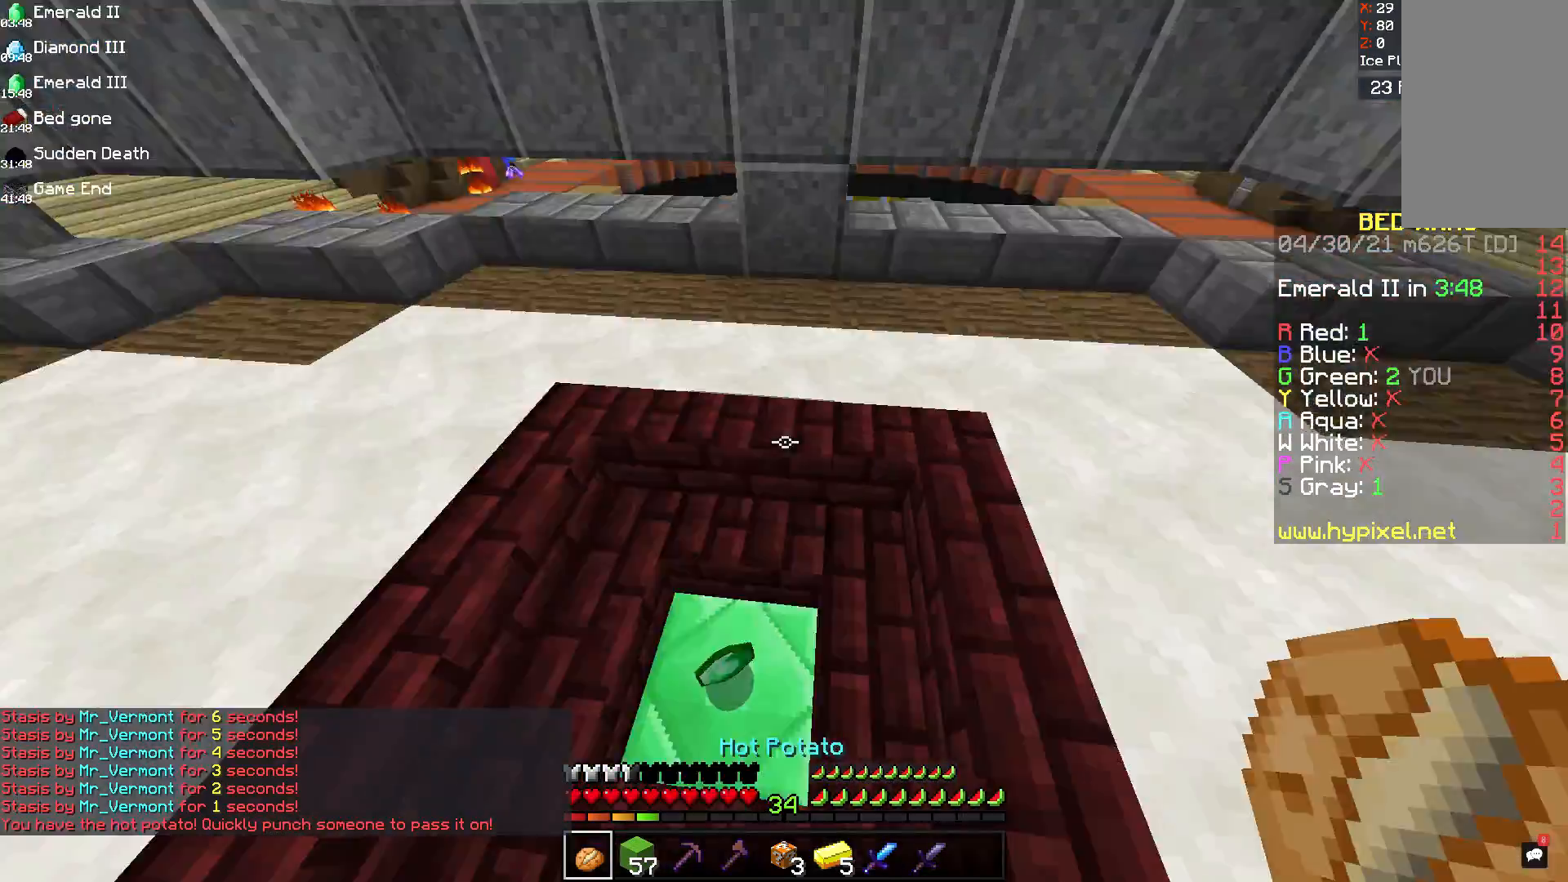
{"keys": ["d", "w"], "mouse": [], "events": [[83, "d", "down"], [167, "a", "up"]]}
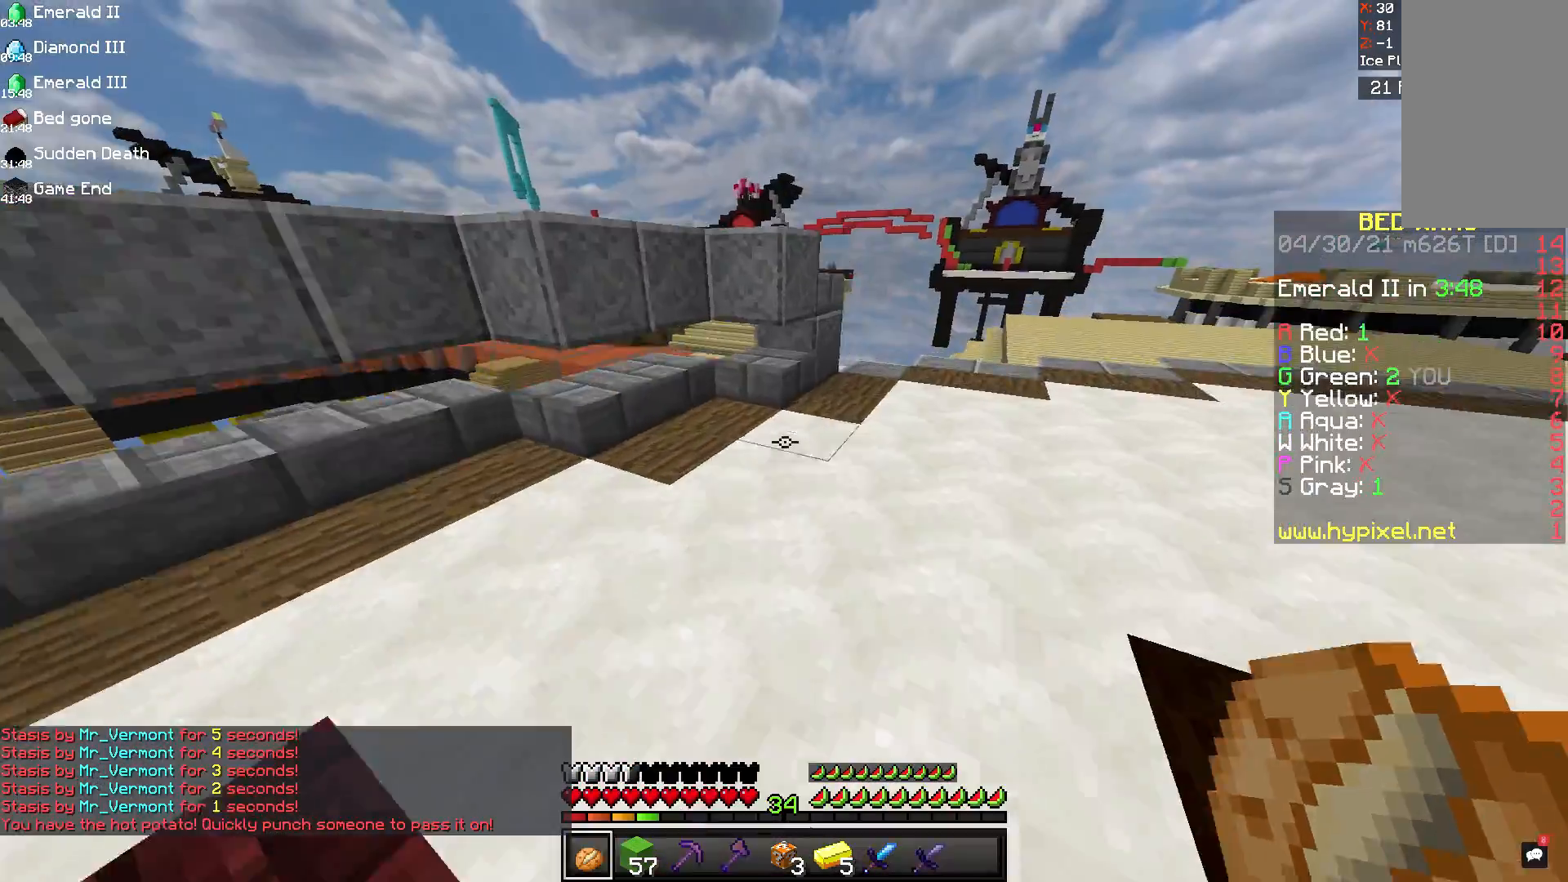
{"keys": ["d", "w"], "mouse": [], "events": [[83, "space", "down"], [458, "space", "up"]]}
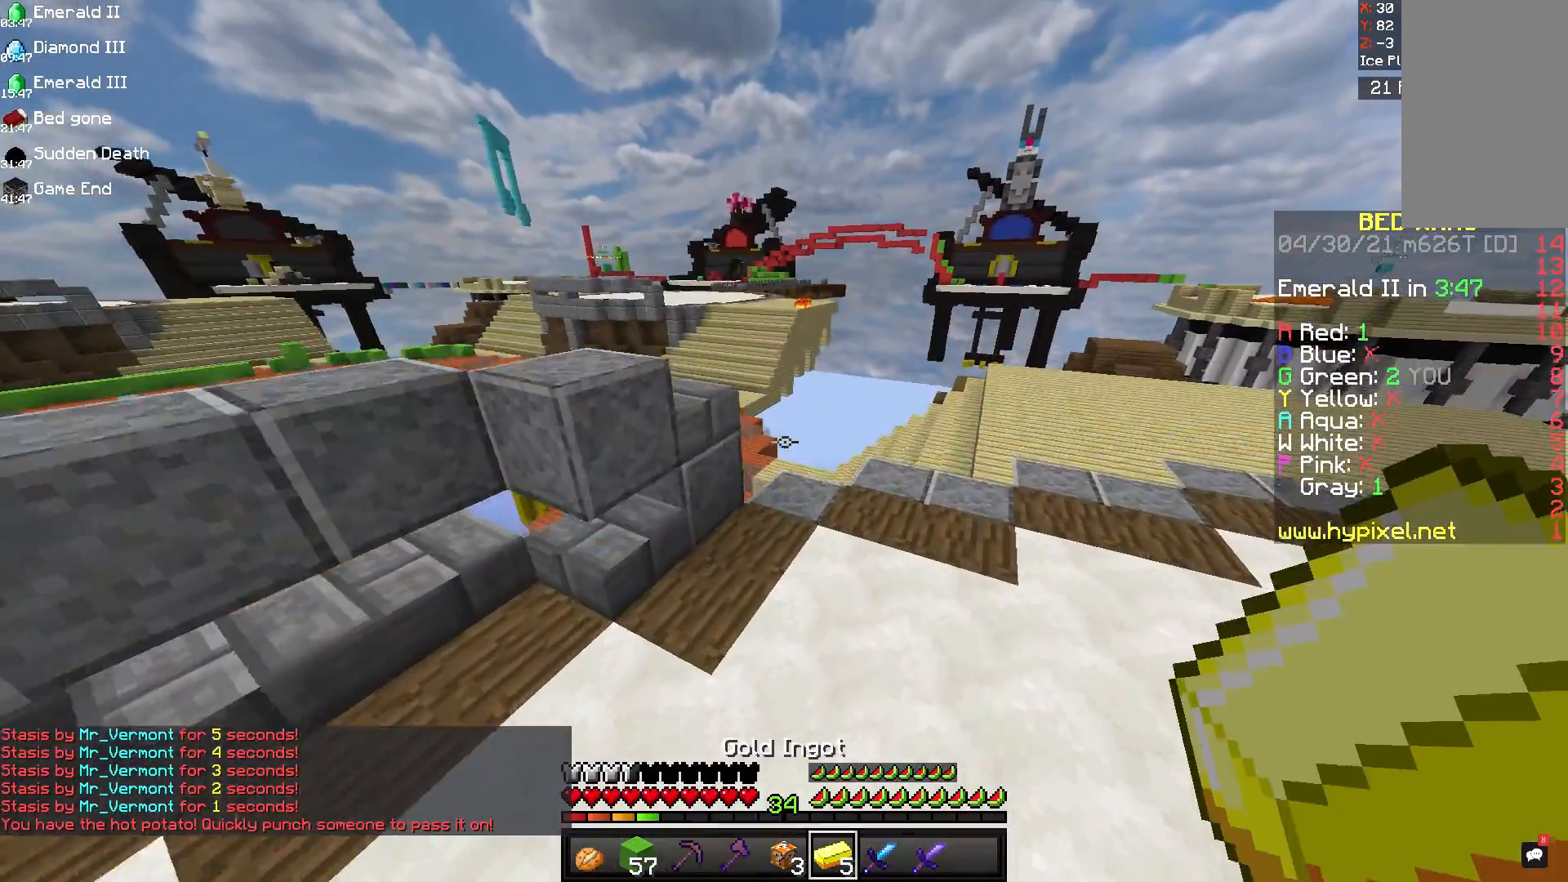
{"keys": ["space", "w"], "mouse": [], "events": [[417, "d", "up"], [458, "space", "down"]]}
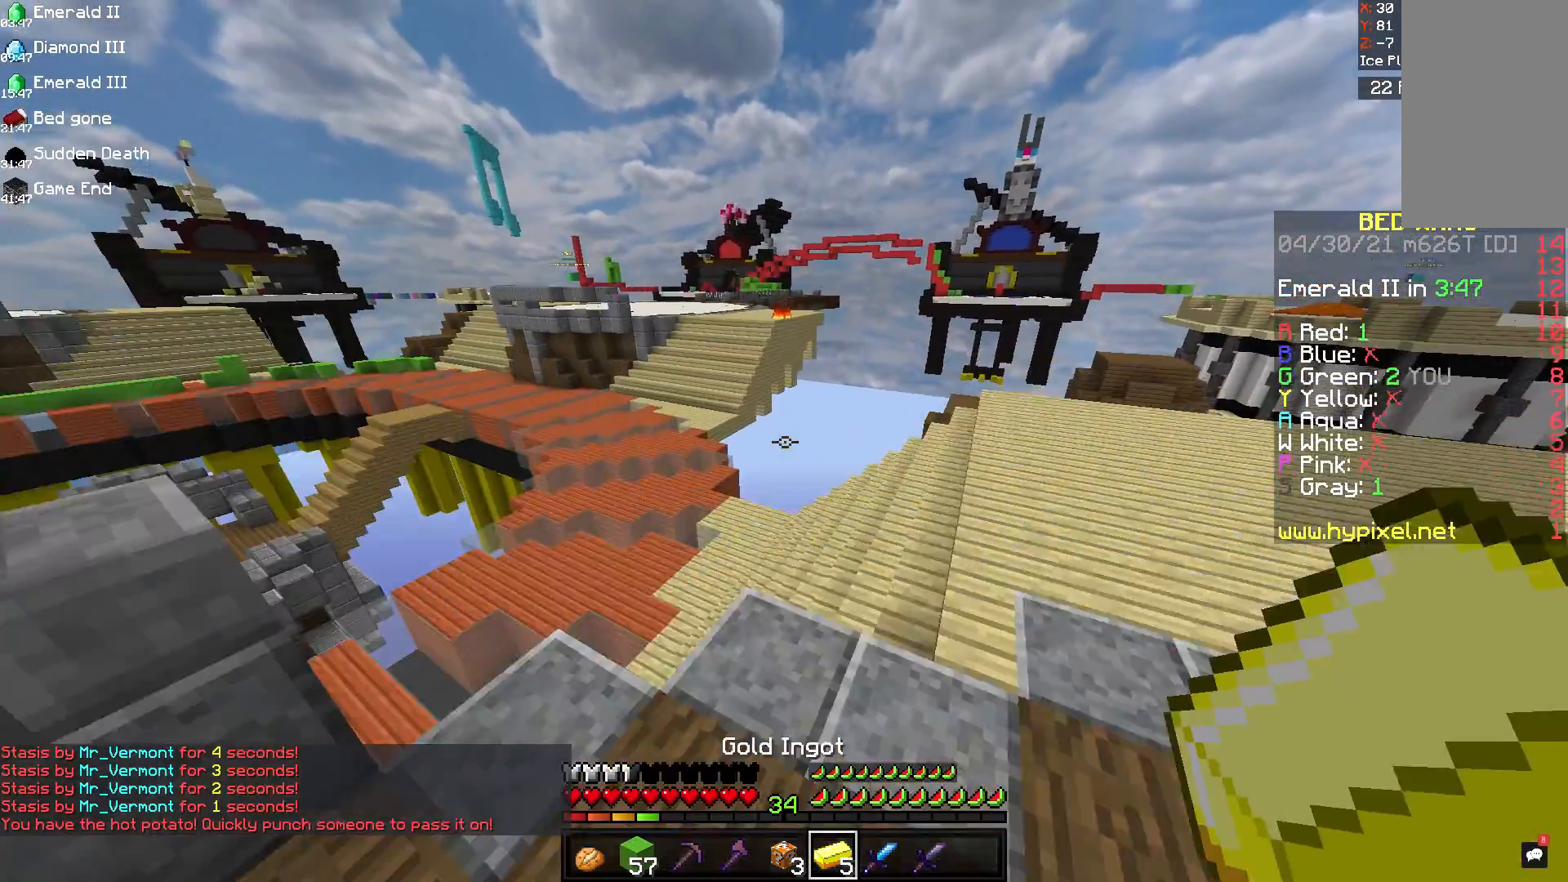
{"keys": ["d", "w"], "mouse": [], "events": [[125, "d", "down"], [250, "space", "up"]]}
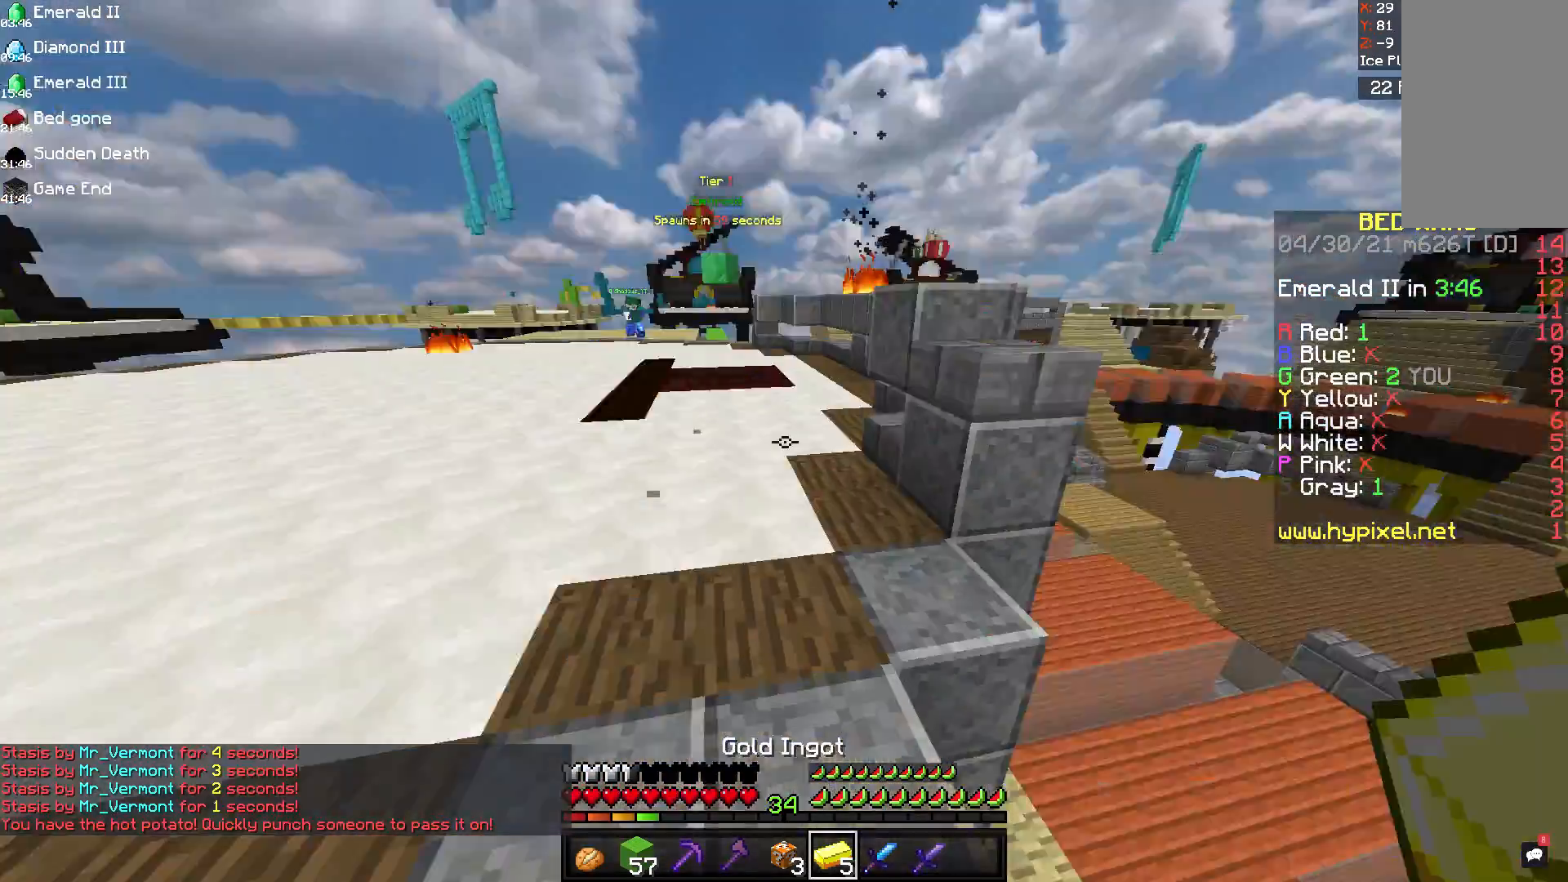
{"keys": ["a", "w"], "mouse": [], "events": [[42, "a", "down"], [208, "d", "up"]]}
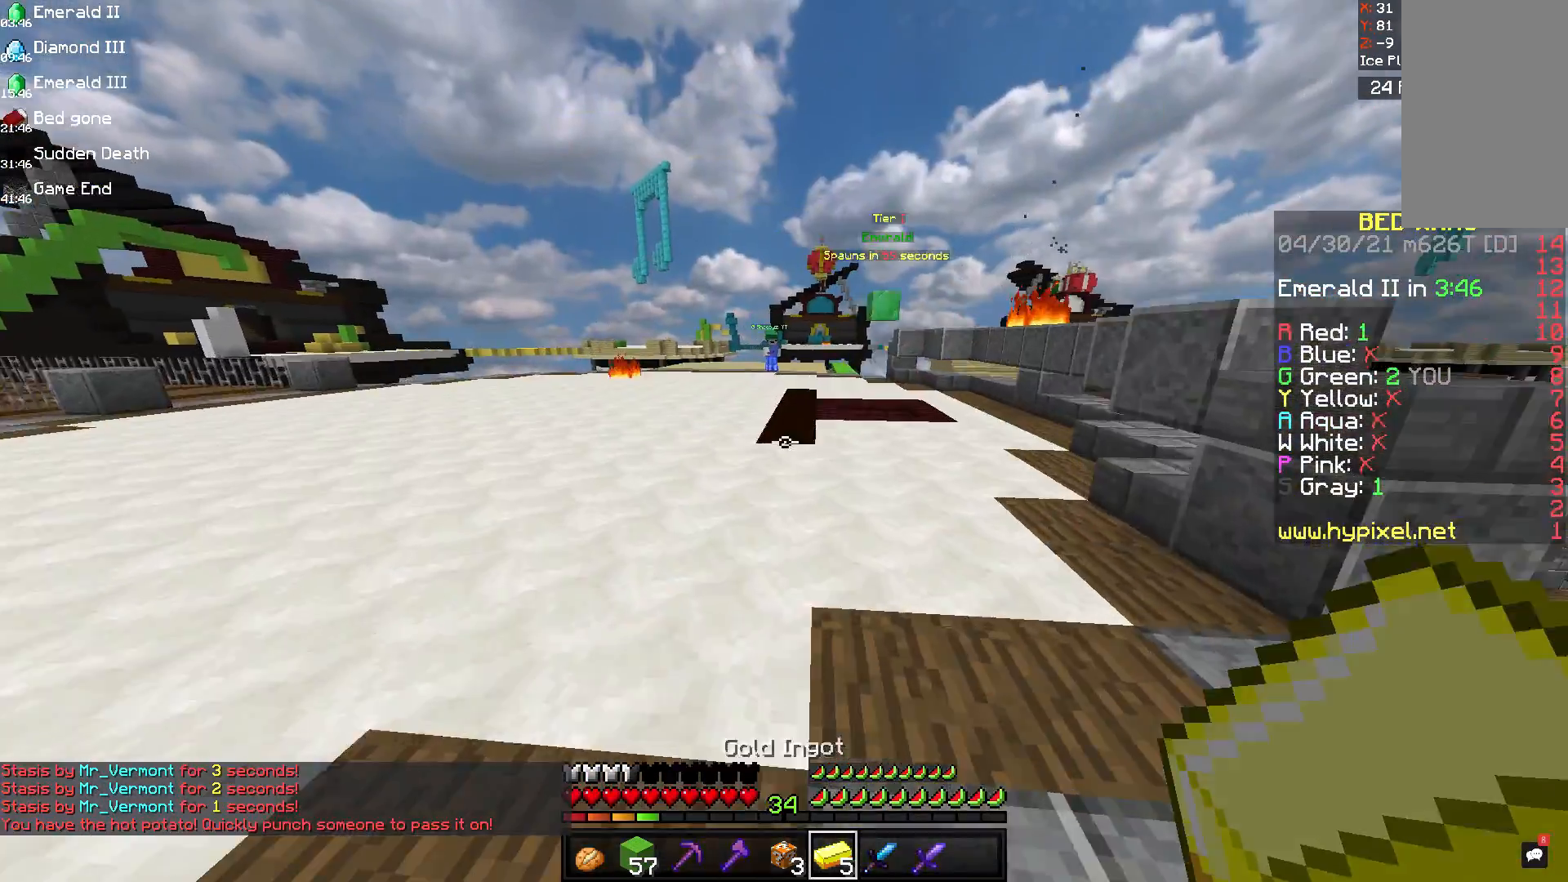
{"keys": ["d", "w"], "mouse": [], "events": [[125, "space", "down"], [167, "a", "up"], [250, "space", "up"], [417, "d", "down"]]}
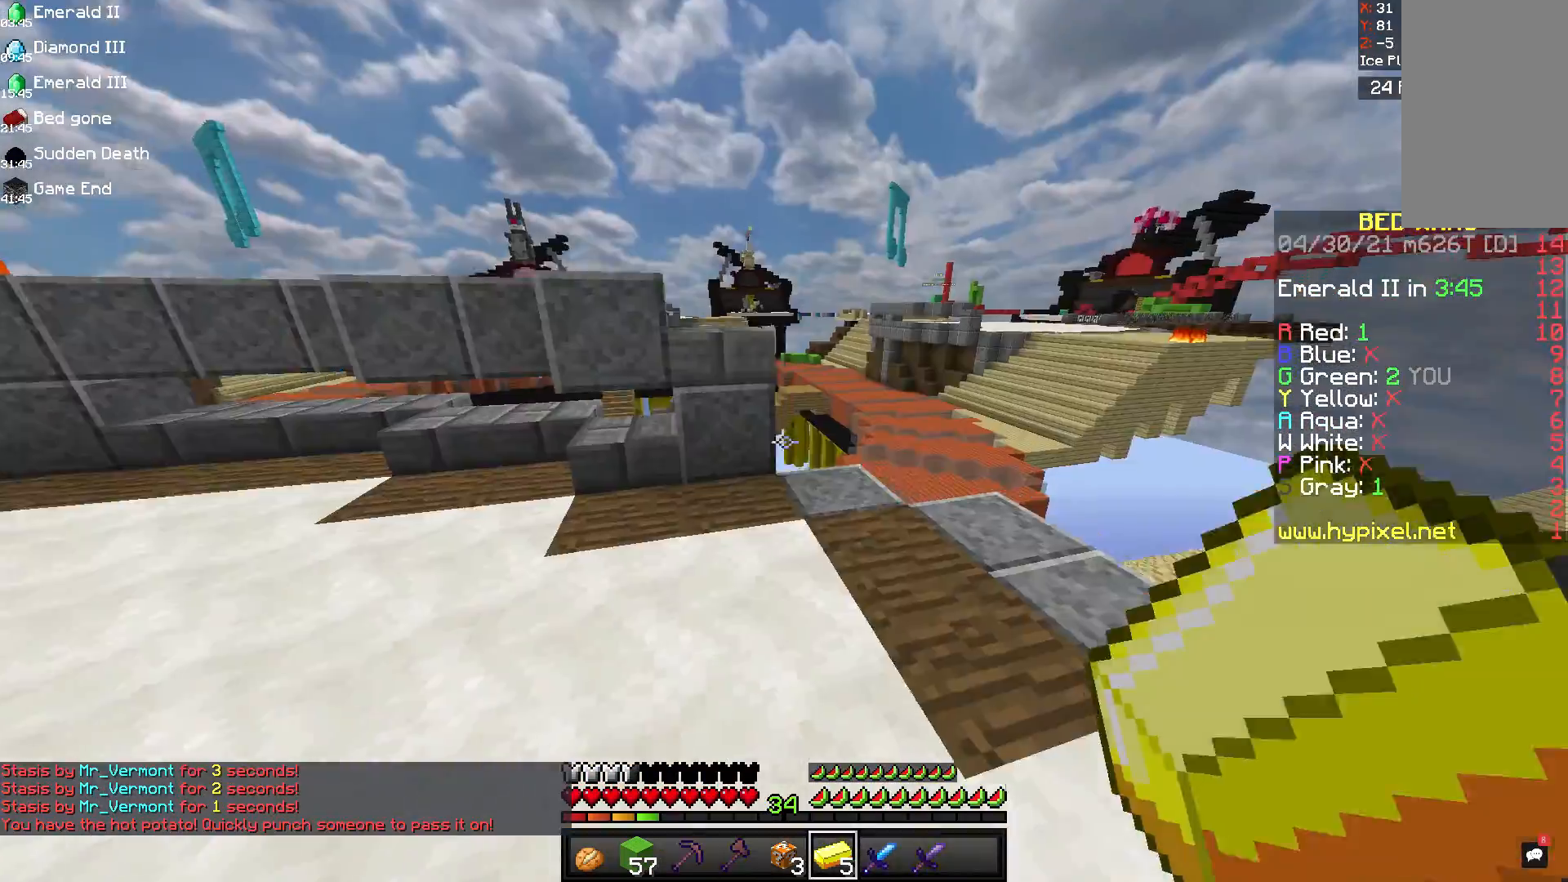
{"keys": ["d", "w"], "mouse": [], "events": []}
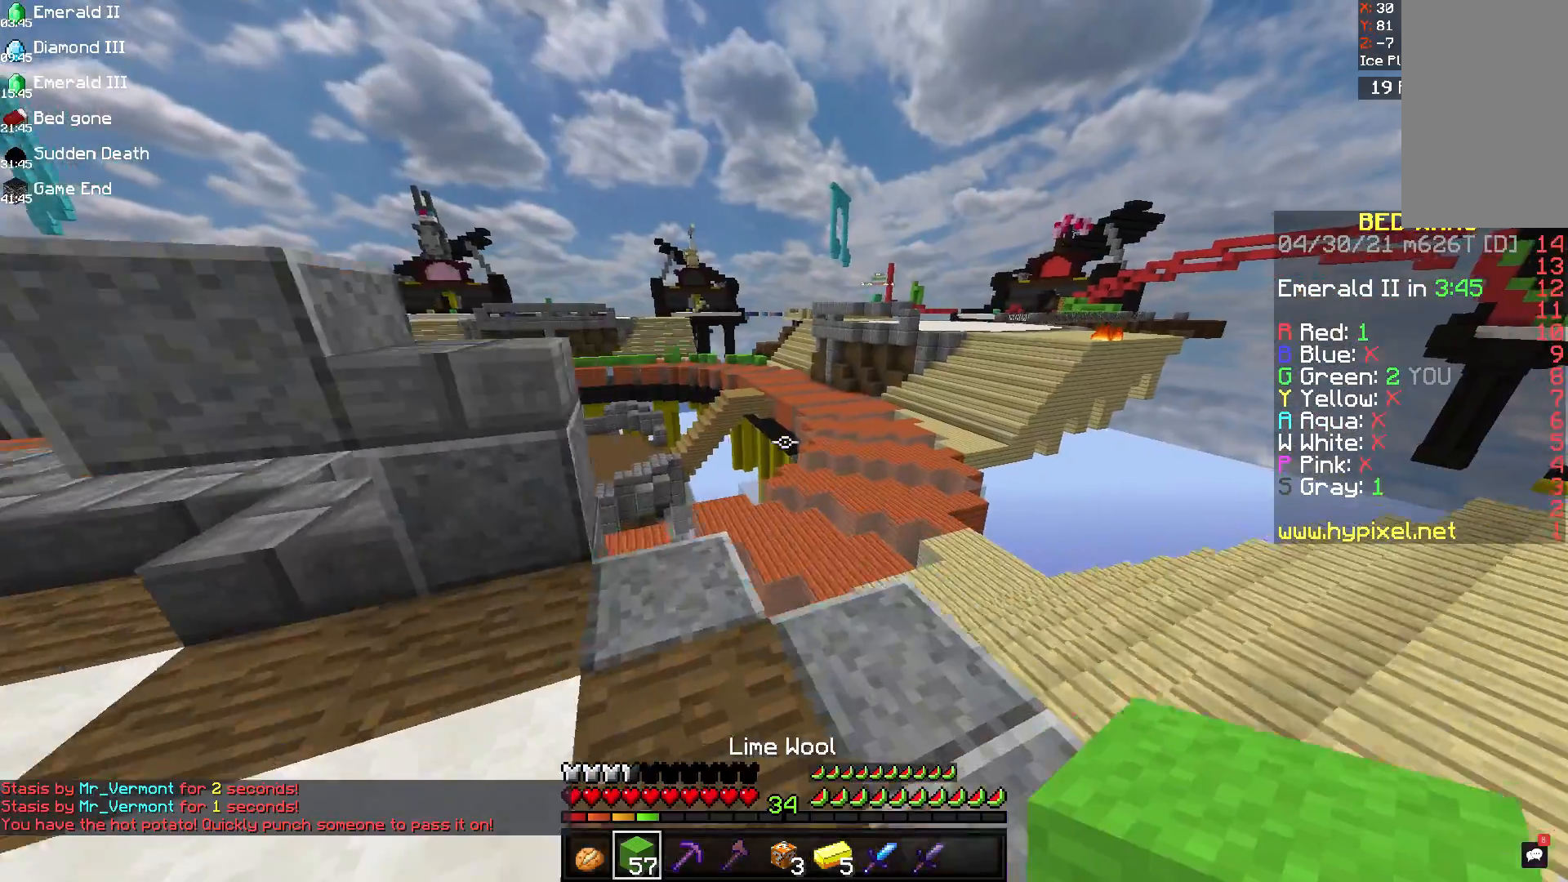
{"keys": ["w"], "mouse": [], "events": [[417, "d", "up"]]}
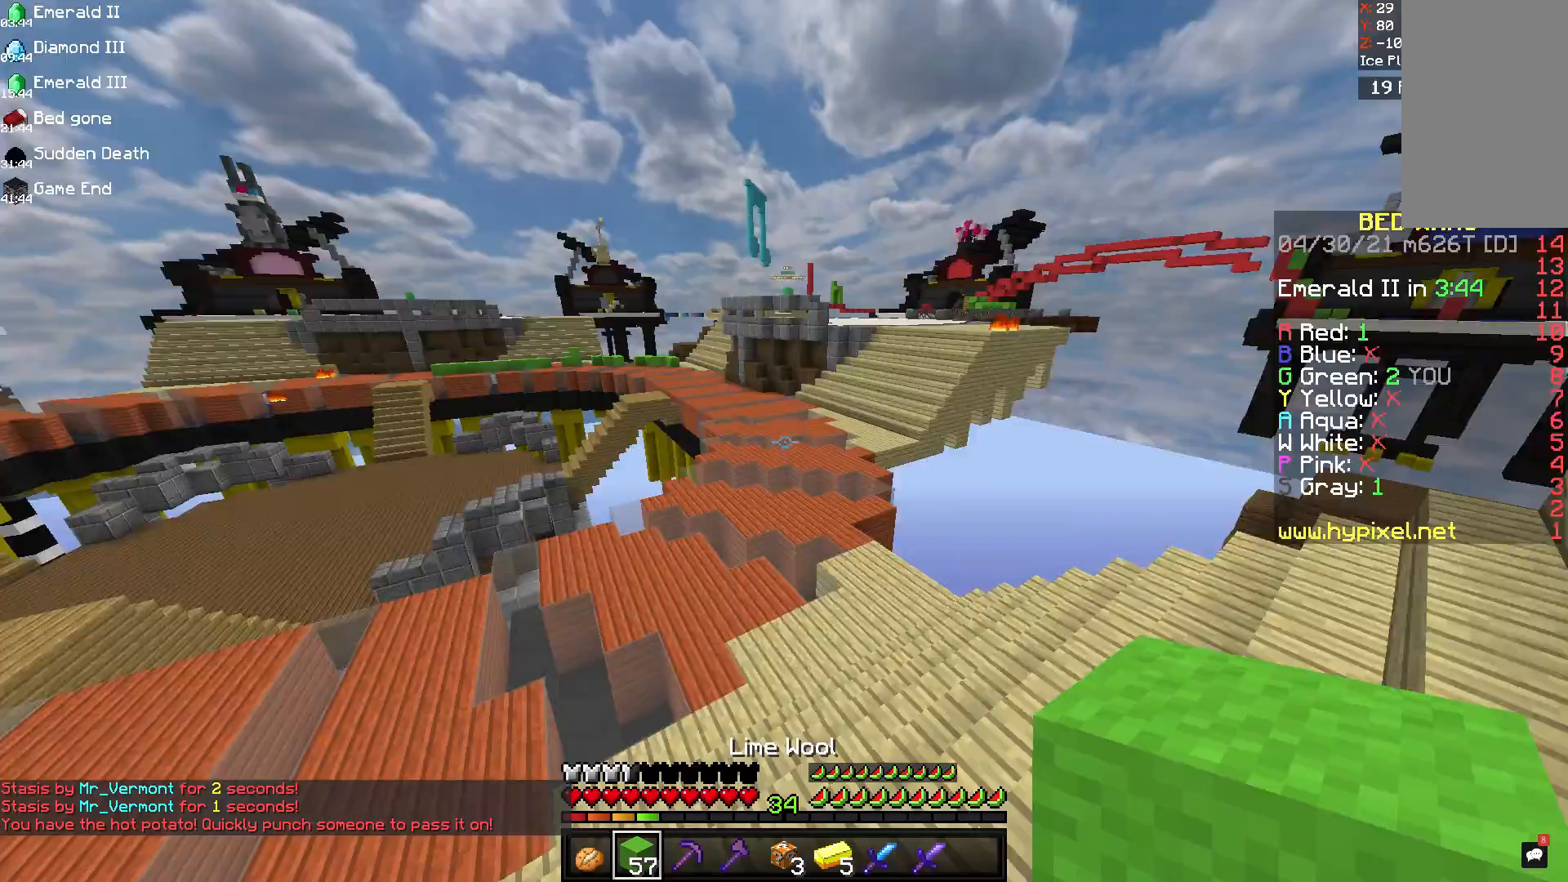
{"keys": ["w"], "mouse": [], "events": [[208, "d", "down"], [458, "d", "up"]]}
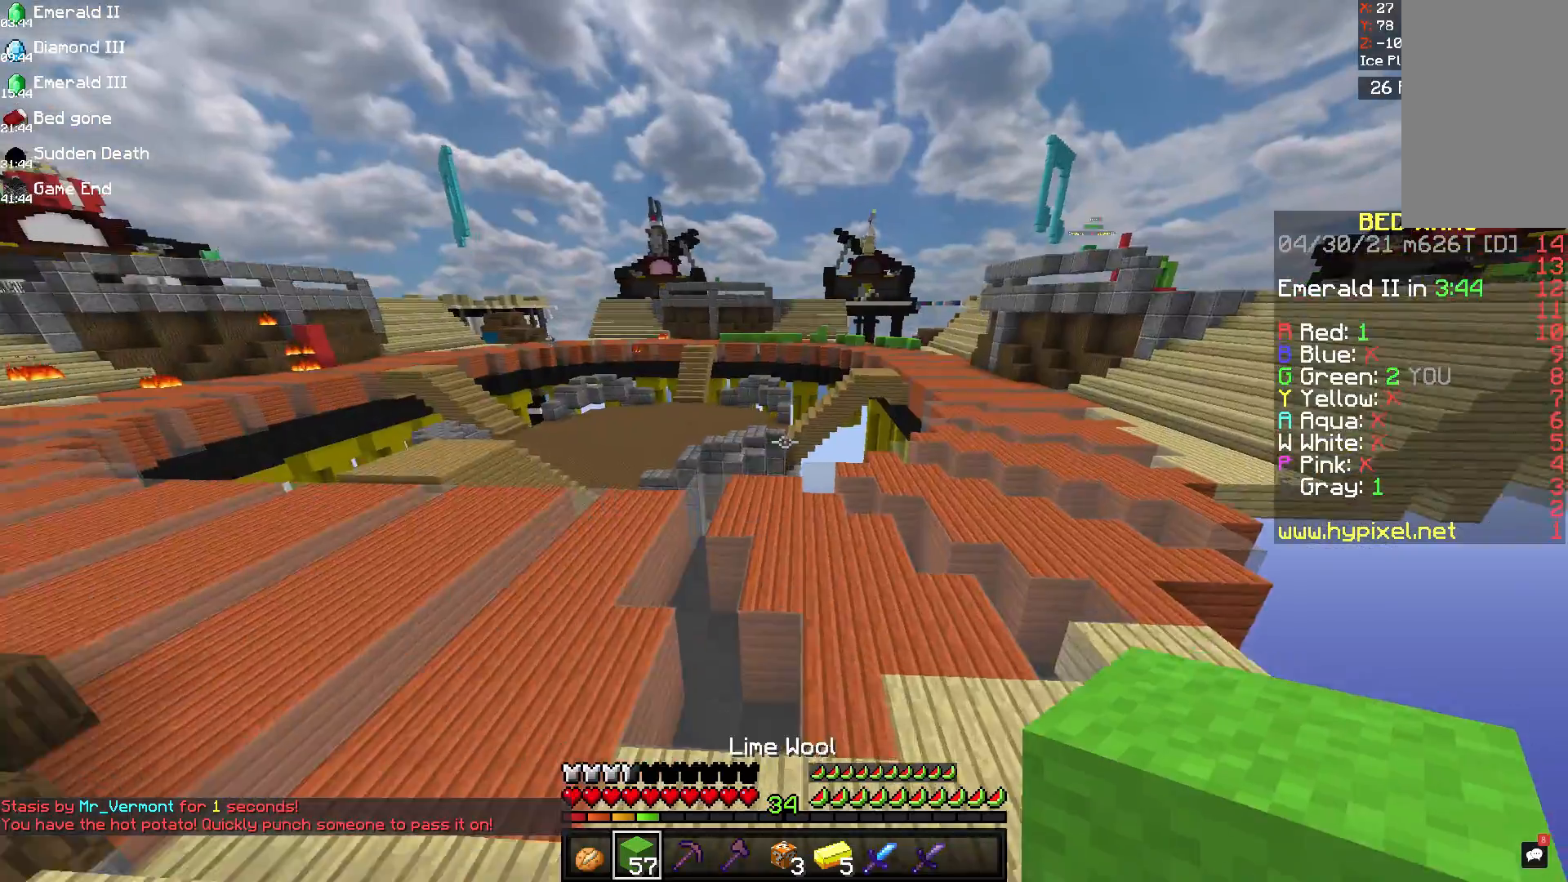
{"keys": ["d", "w"], "mouse": [], "events": [[167, "d", "down"]]}
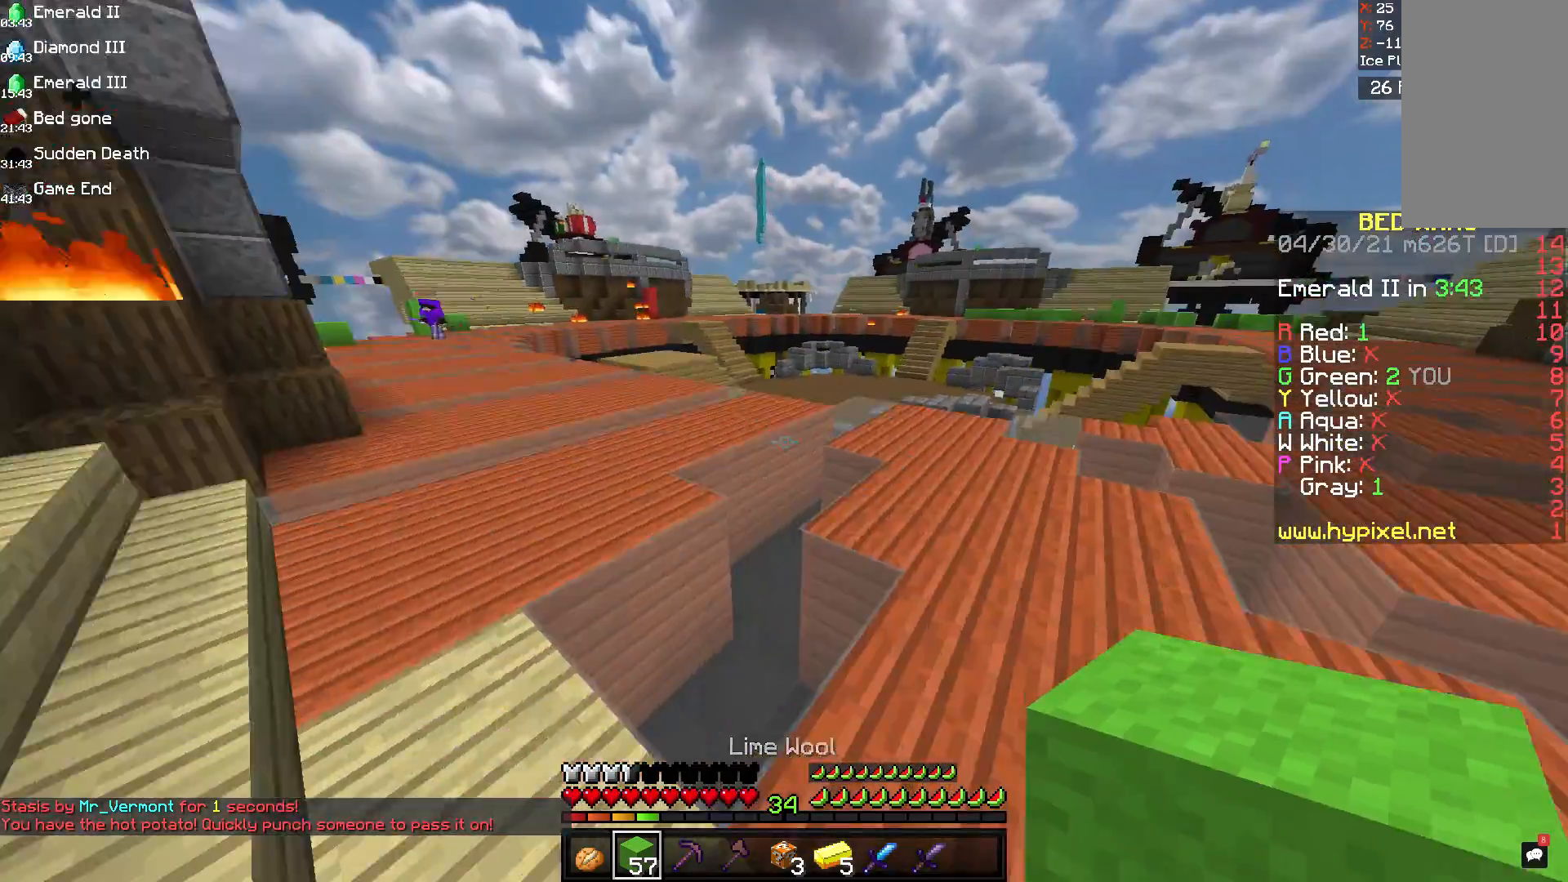
{"keys": ["a", "w"], "mouse": [], "events": [[375, "a", "down"], [417, "d", "up"]]}
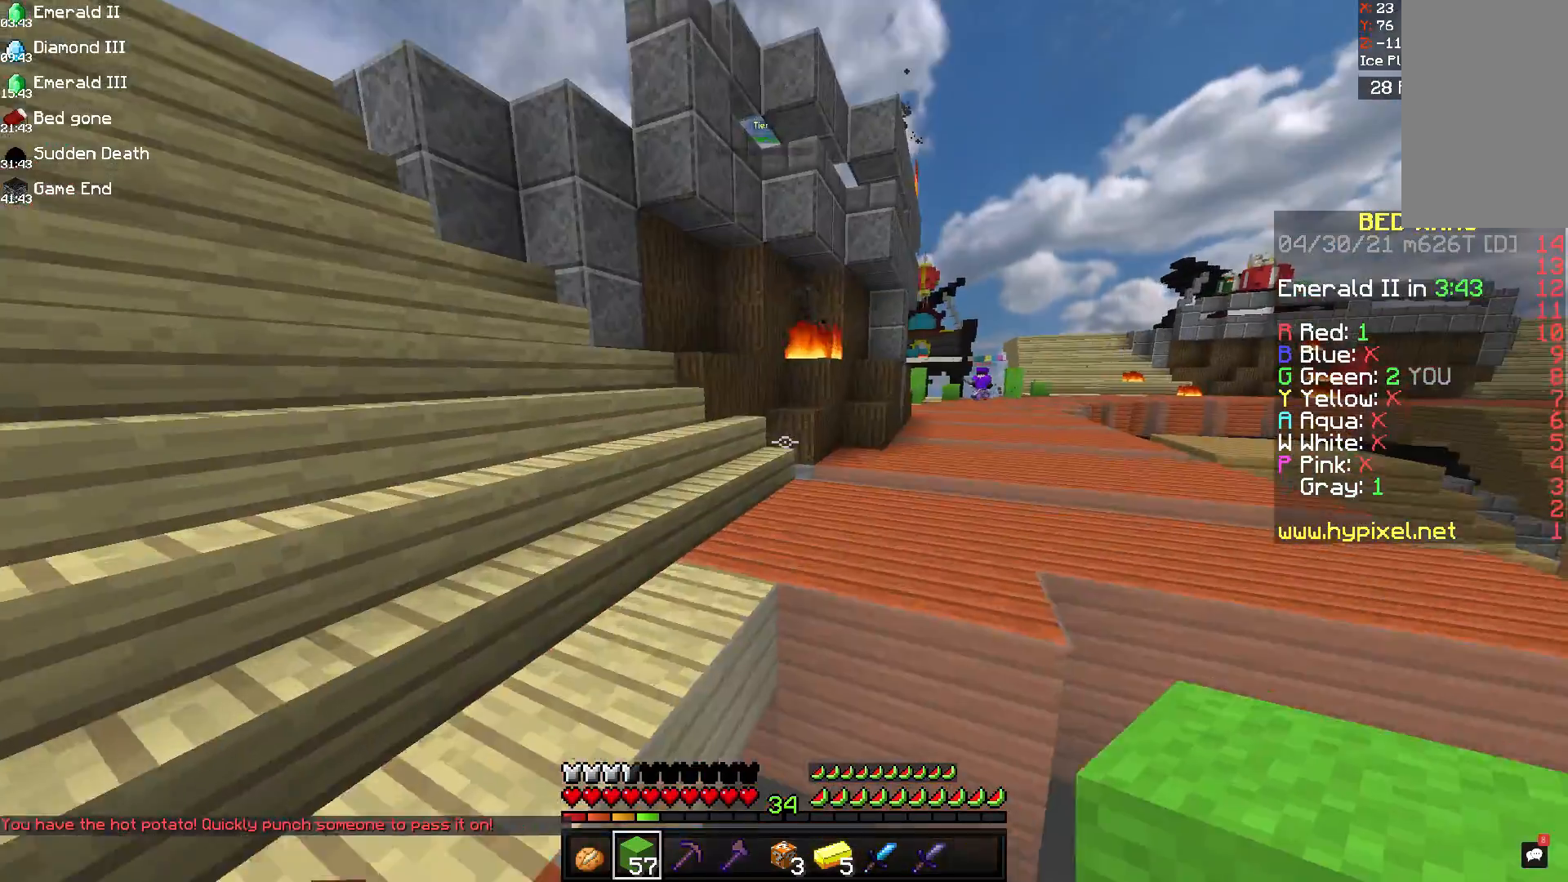
{"keys": ["a", "w"], "mouse": [], "events": []}
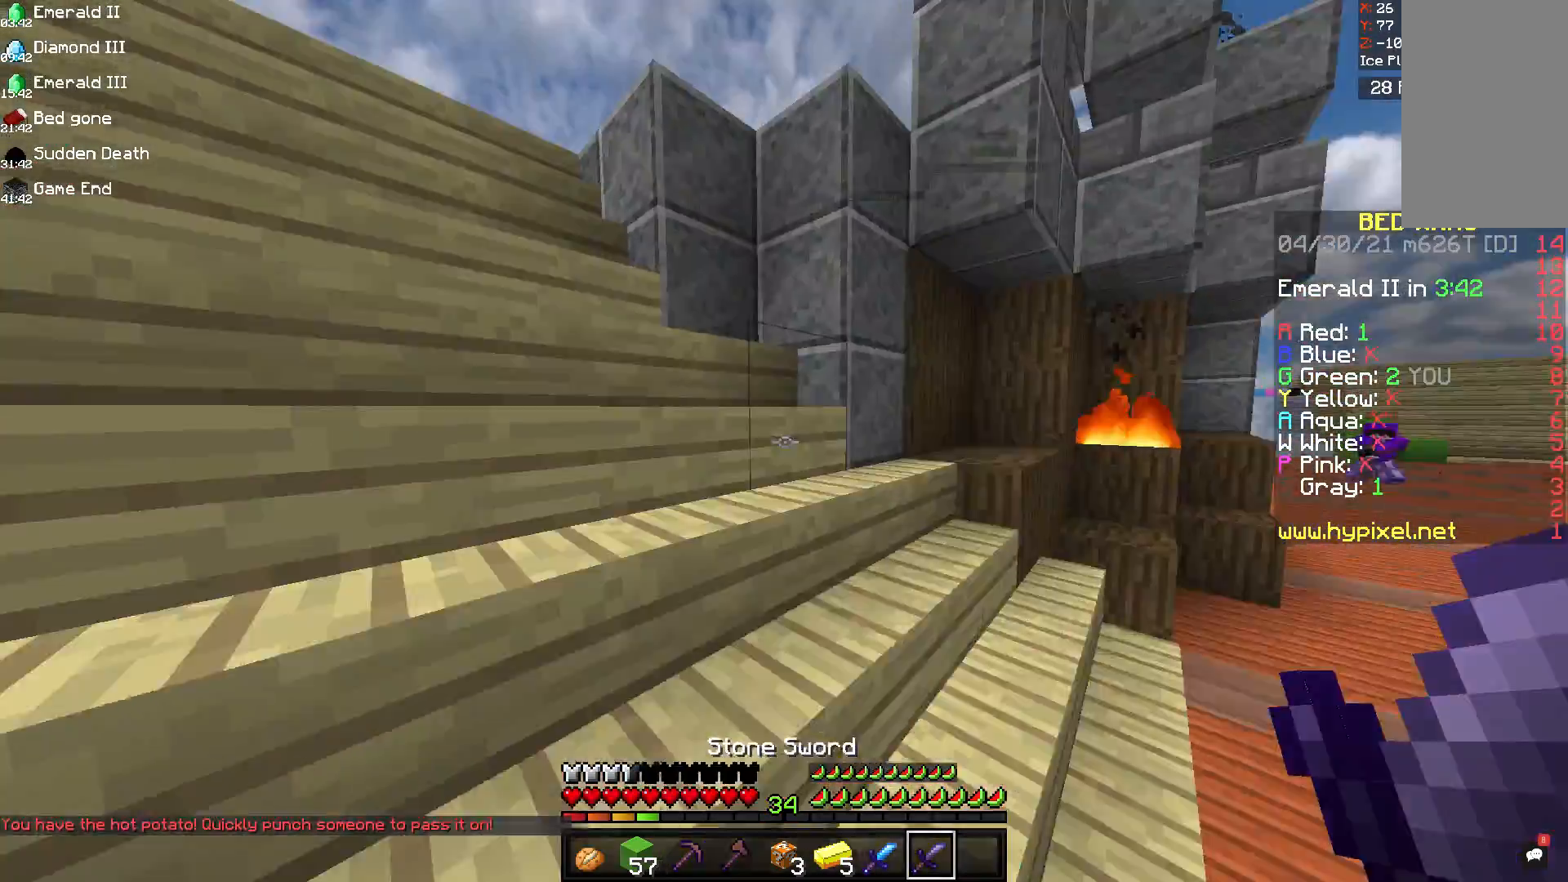
{"keys": ["a", "w"], "mouse": [], "events": []}
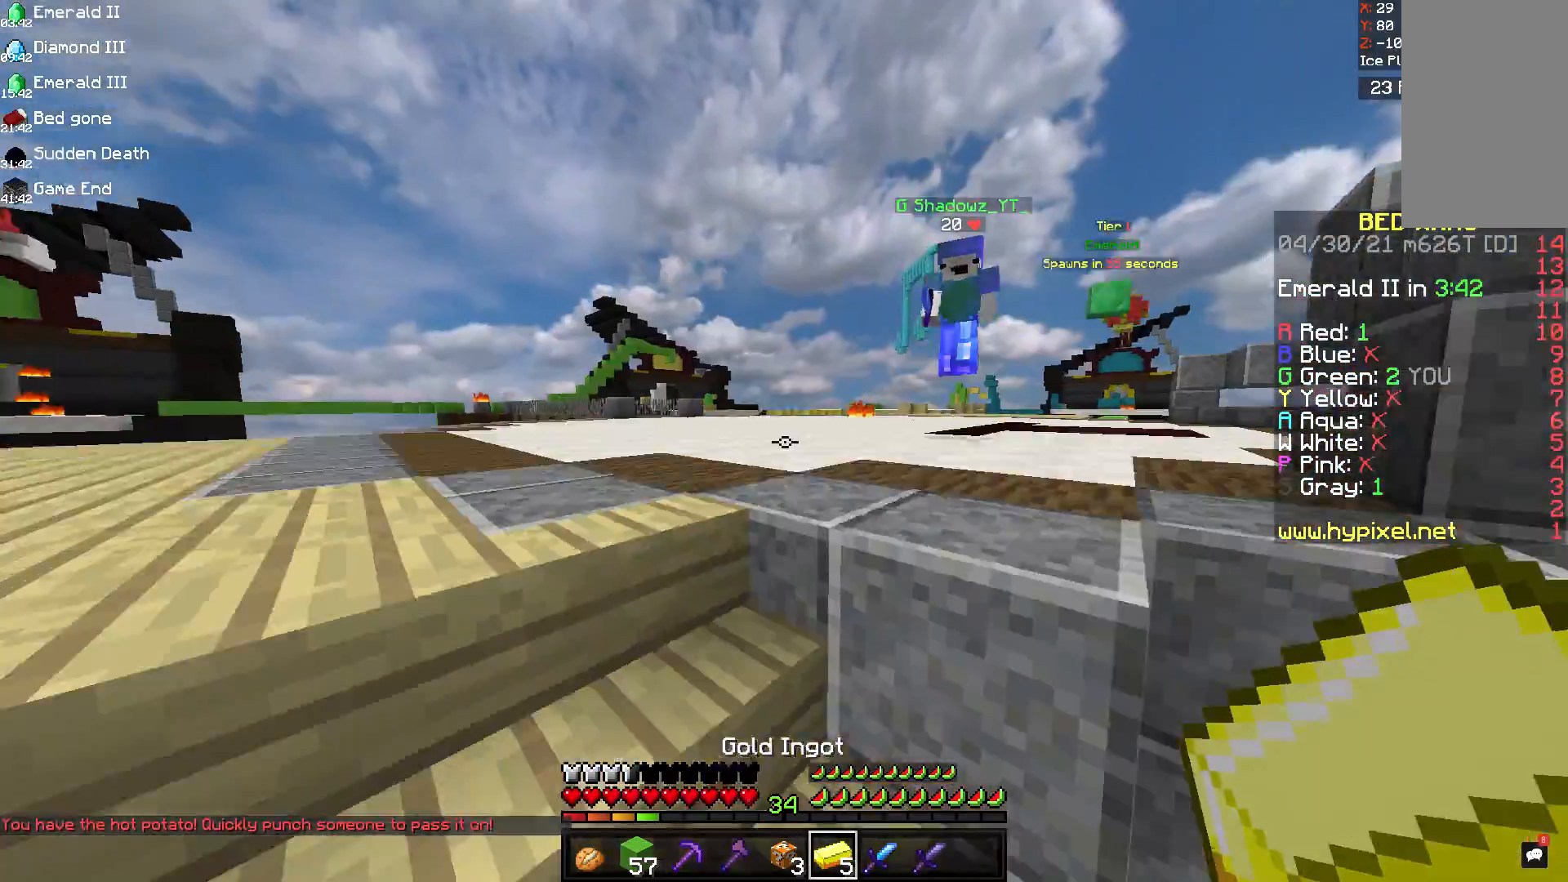
{"keys": ["a", "w"], "mouse": [], "events": []}
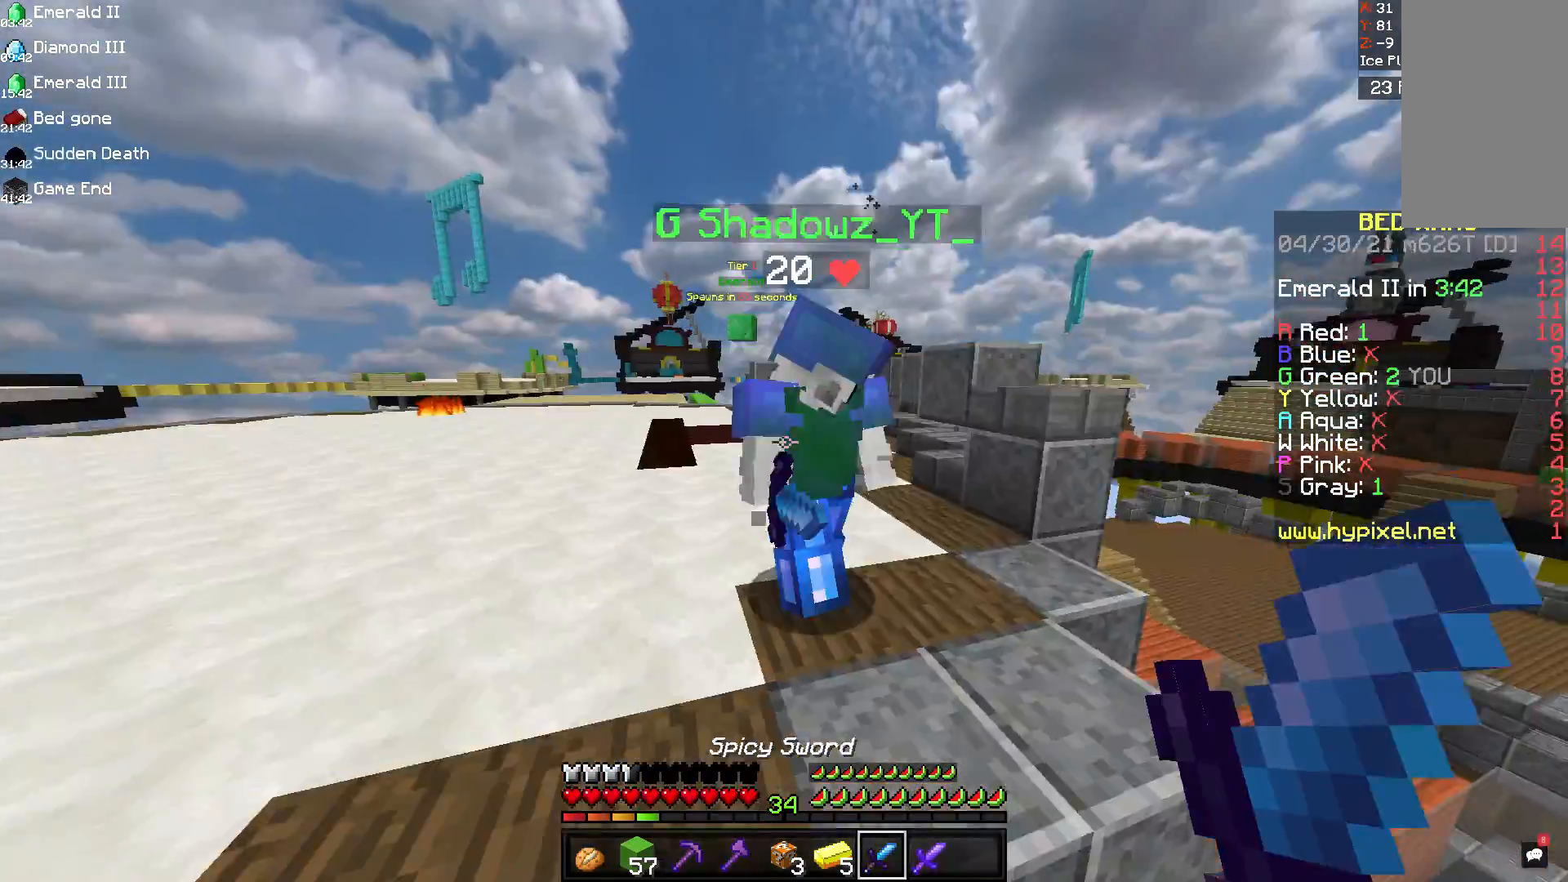
{"keys": [], "mouse": [], "events": [[42, "w", "up"], [167, "a", "up"]]}
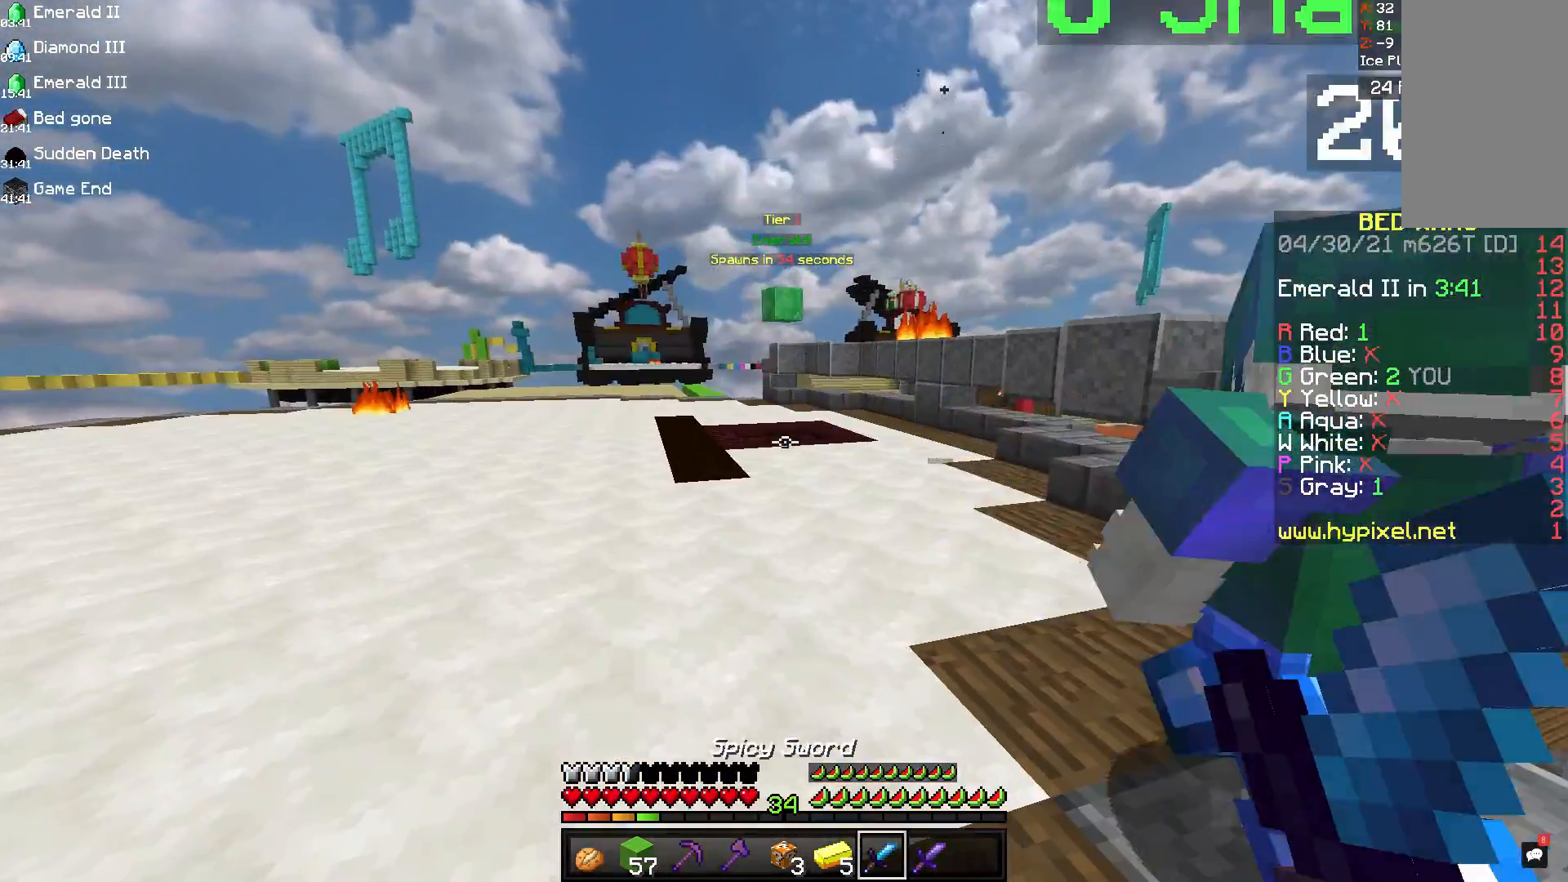
{"keys": [], "mouse": [], "events": []}
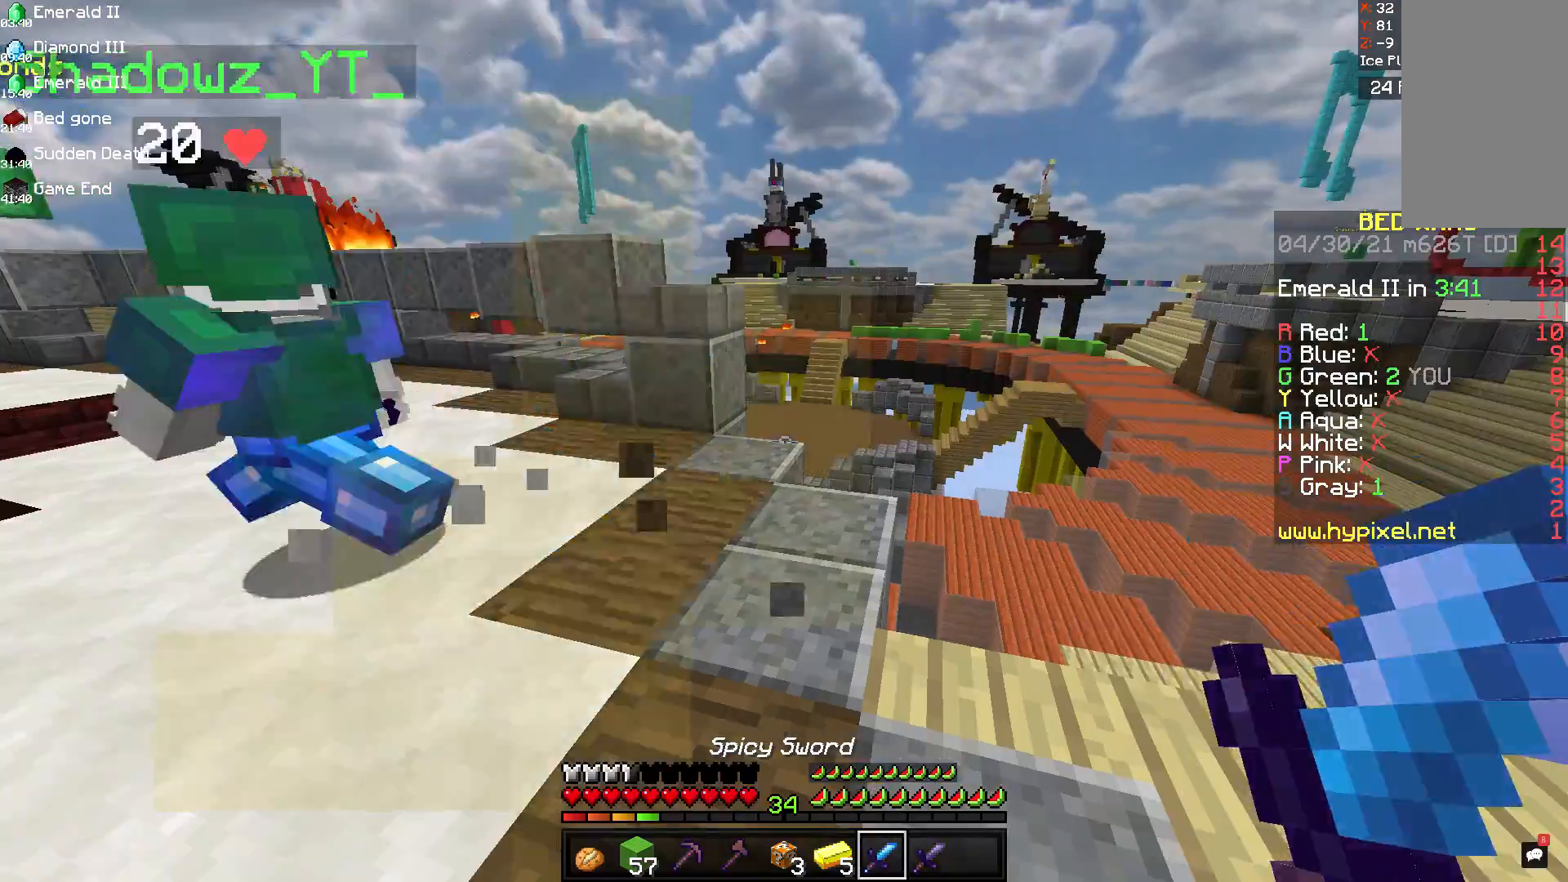
{"keys": ["w"], "mouse": [], "events": [[167, "w", "down"]]}